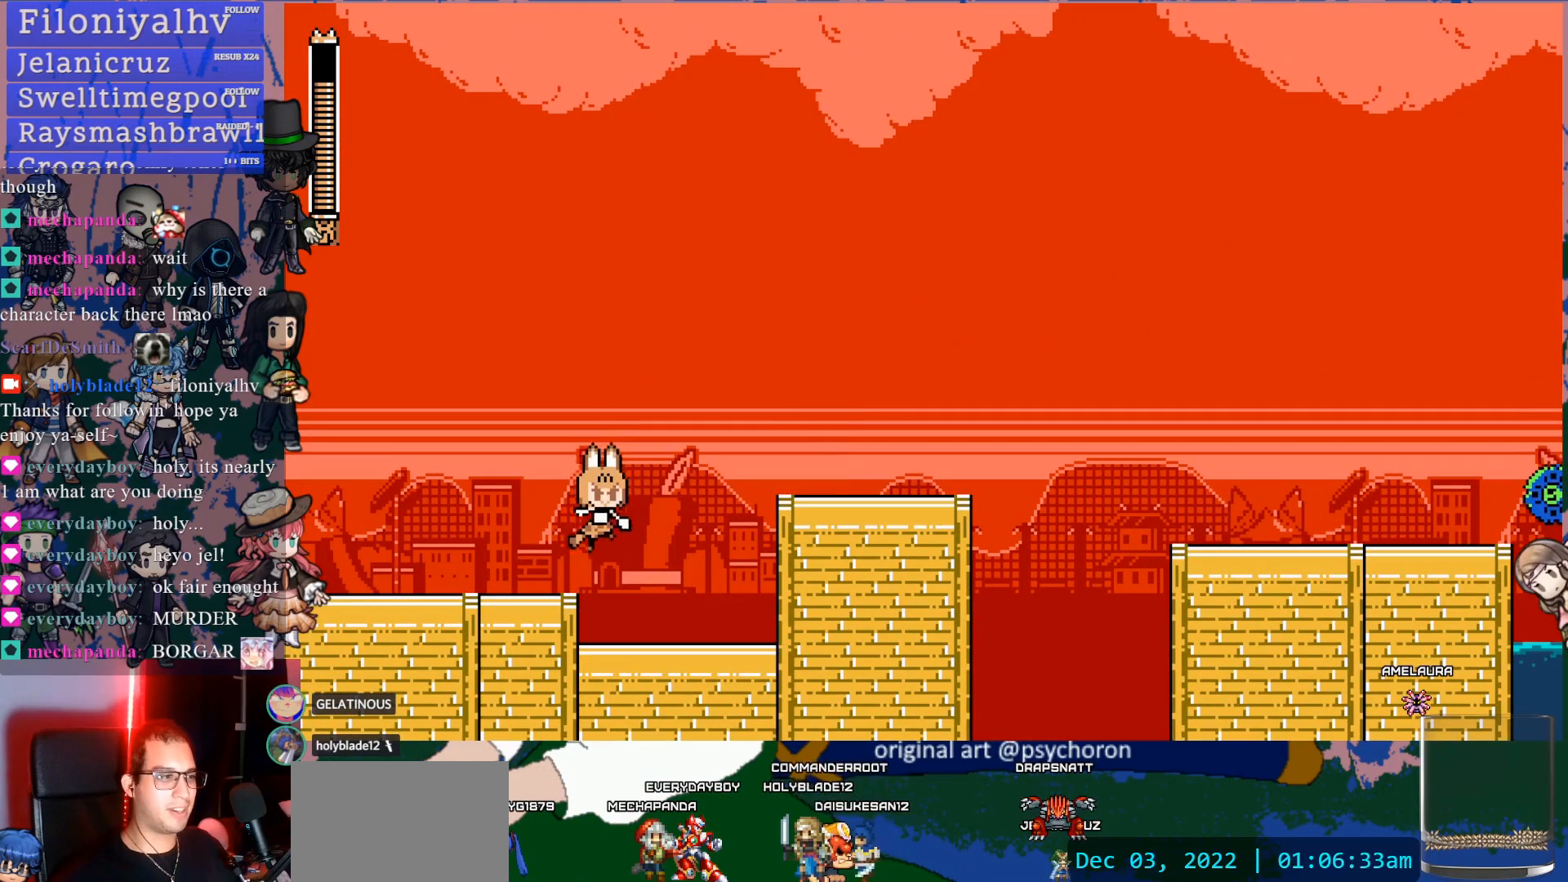
Gameplay with a controller (PlayStation layout); each line is a JSON object with the inputs held at the frame after it. "events" lists button and stick changes between this image and that frame as [ms after this image, input, new state], when the widget could be followed in between. Not read: L3 R3.
{"buttons": [], "left_stick": "center", "right_stick": "center", "events": [[183, "CROSS", "down"], [250, "SQUARE", "down"], [283, "CROSS", "up"], [367, "SQUARE", "up"]]}
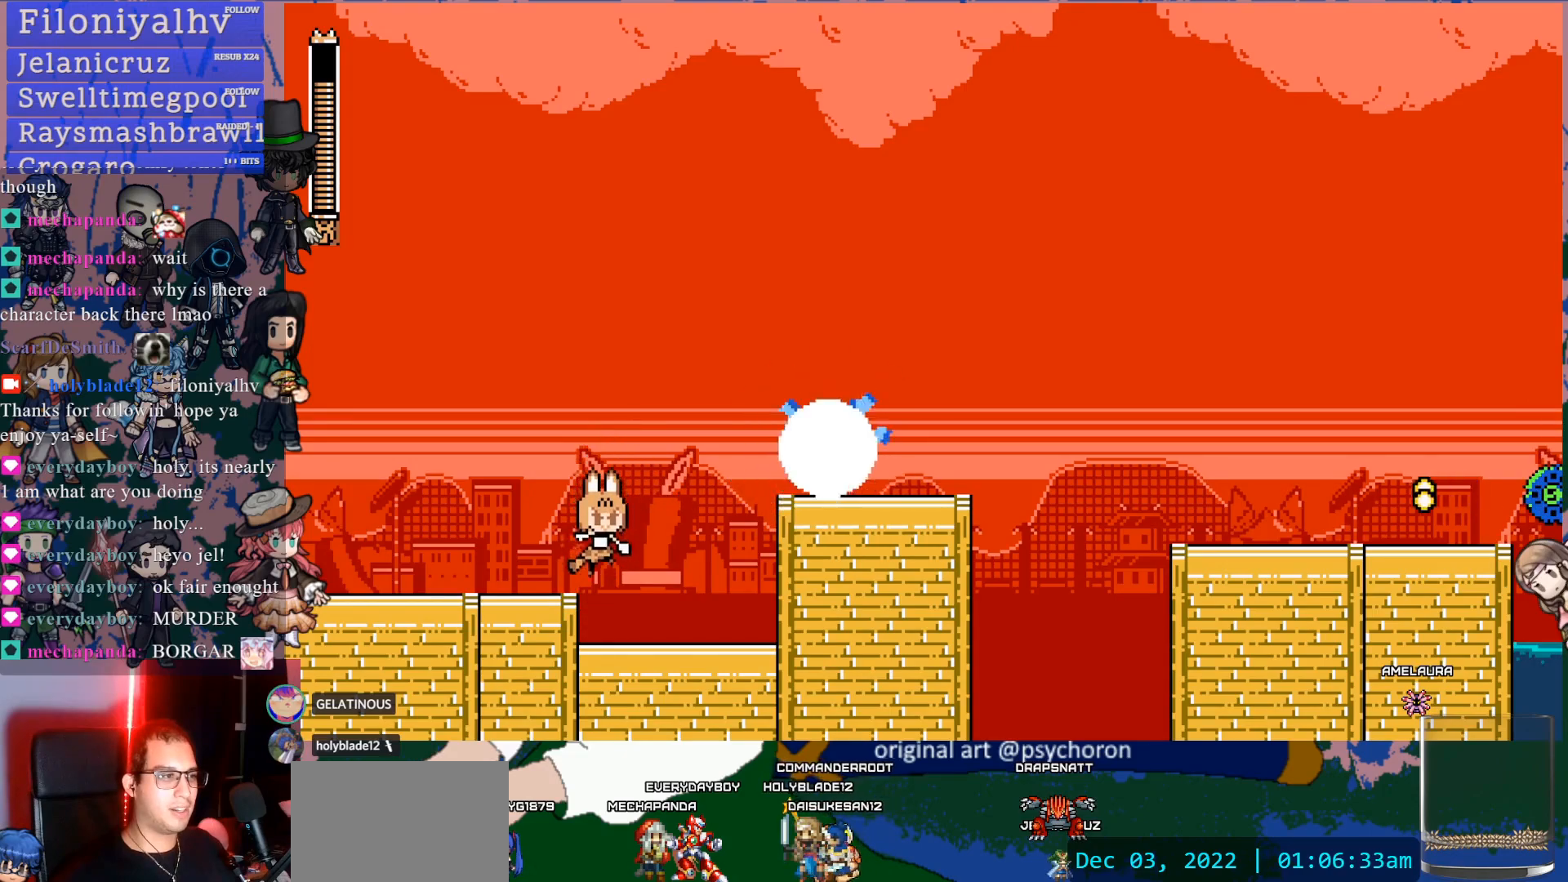
{"buttons": ["CROSS", "DPAD_RIGHT"], "left_stick": "center", "right_stick": "center", "events": [[133, "DPAD_RIGHT", "down"], [383, "CROSS", "down"]]}
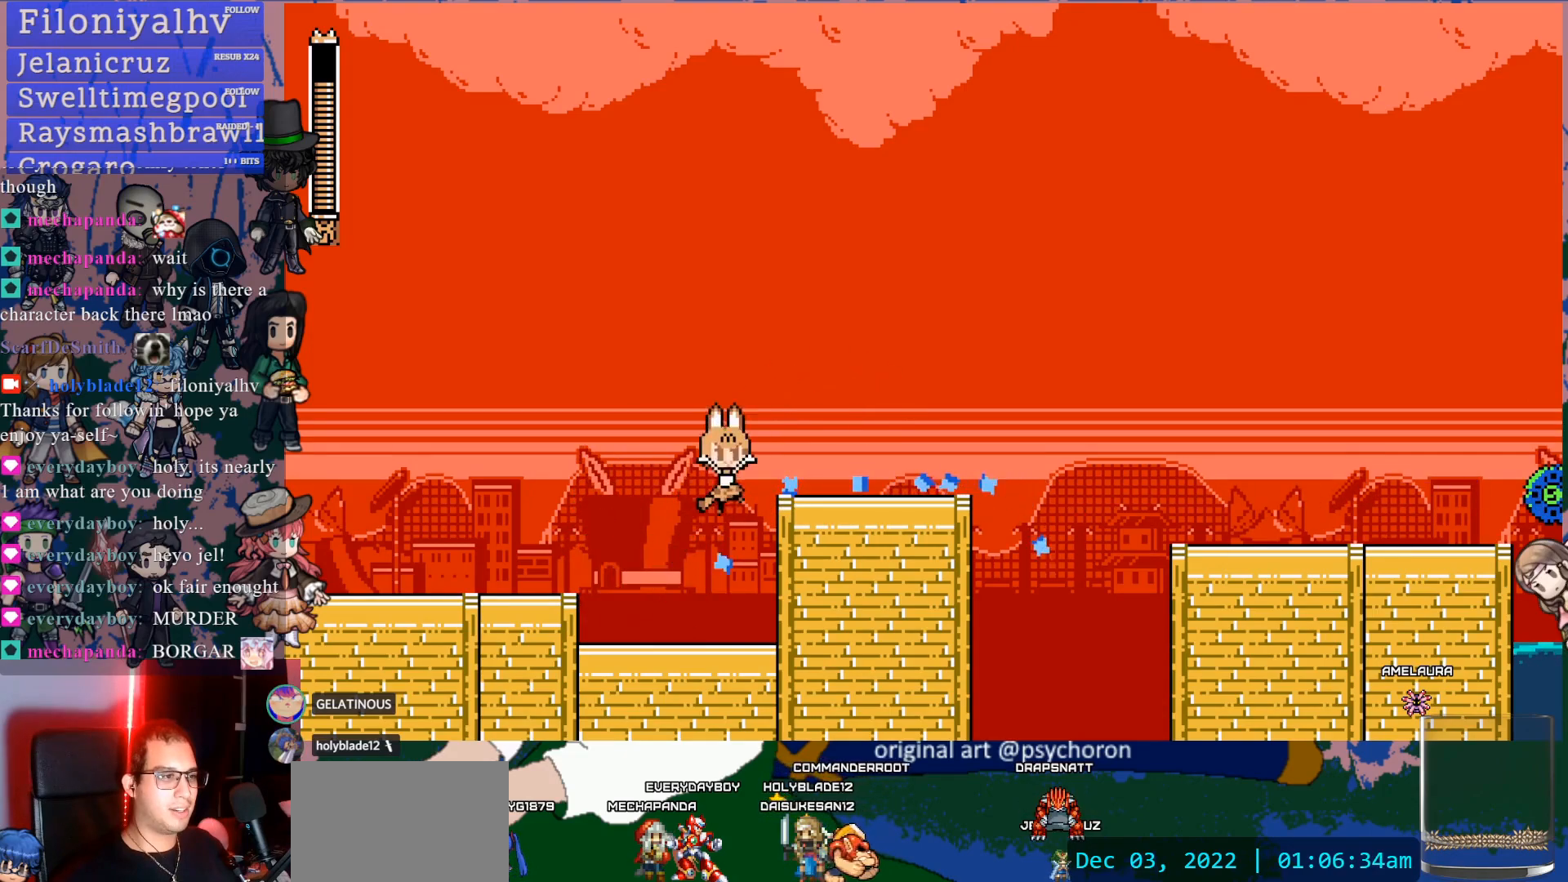
{"buttons": ["DPAD_RIGHT"], "left_stick": "center", "right_stick": "center", "events": [[300, "CROSS", "up"]]}
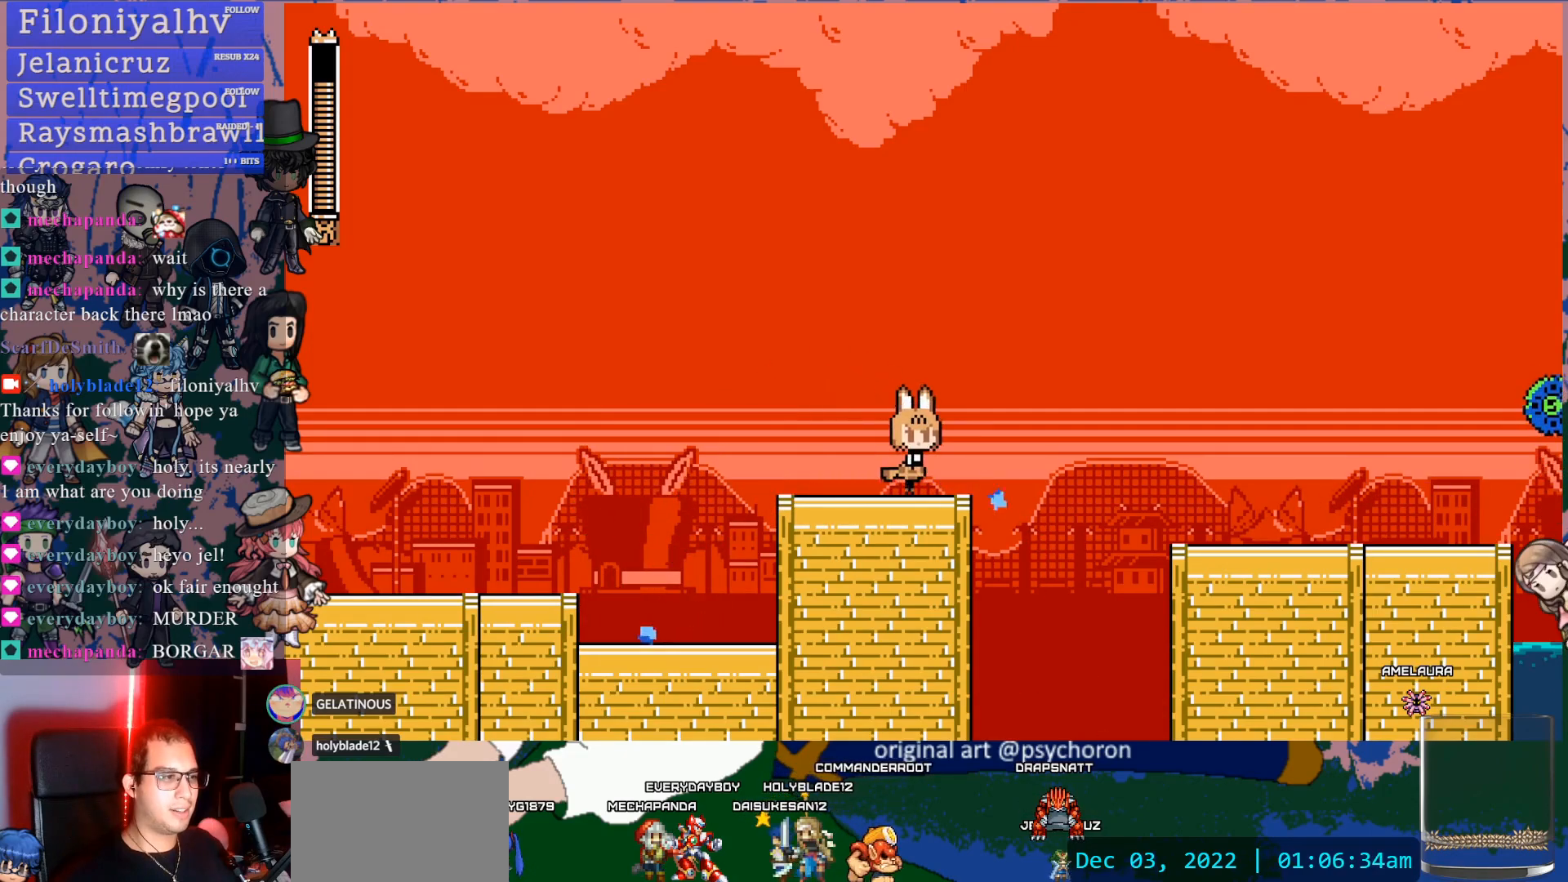
{"buttons": [], "left_stick": "center", "right_stick": "center", "events": [[83, "DPAD_RIGHT", "up"]]}
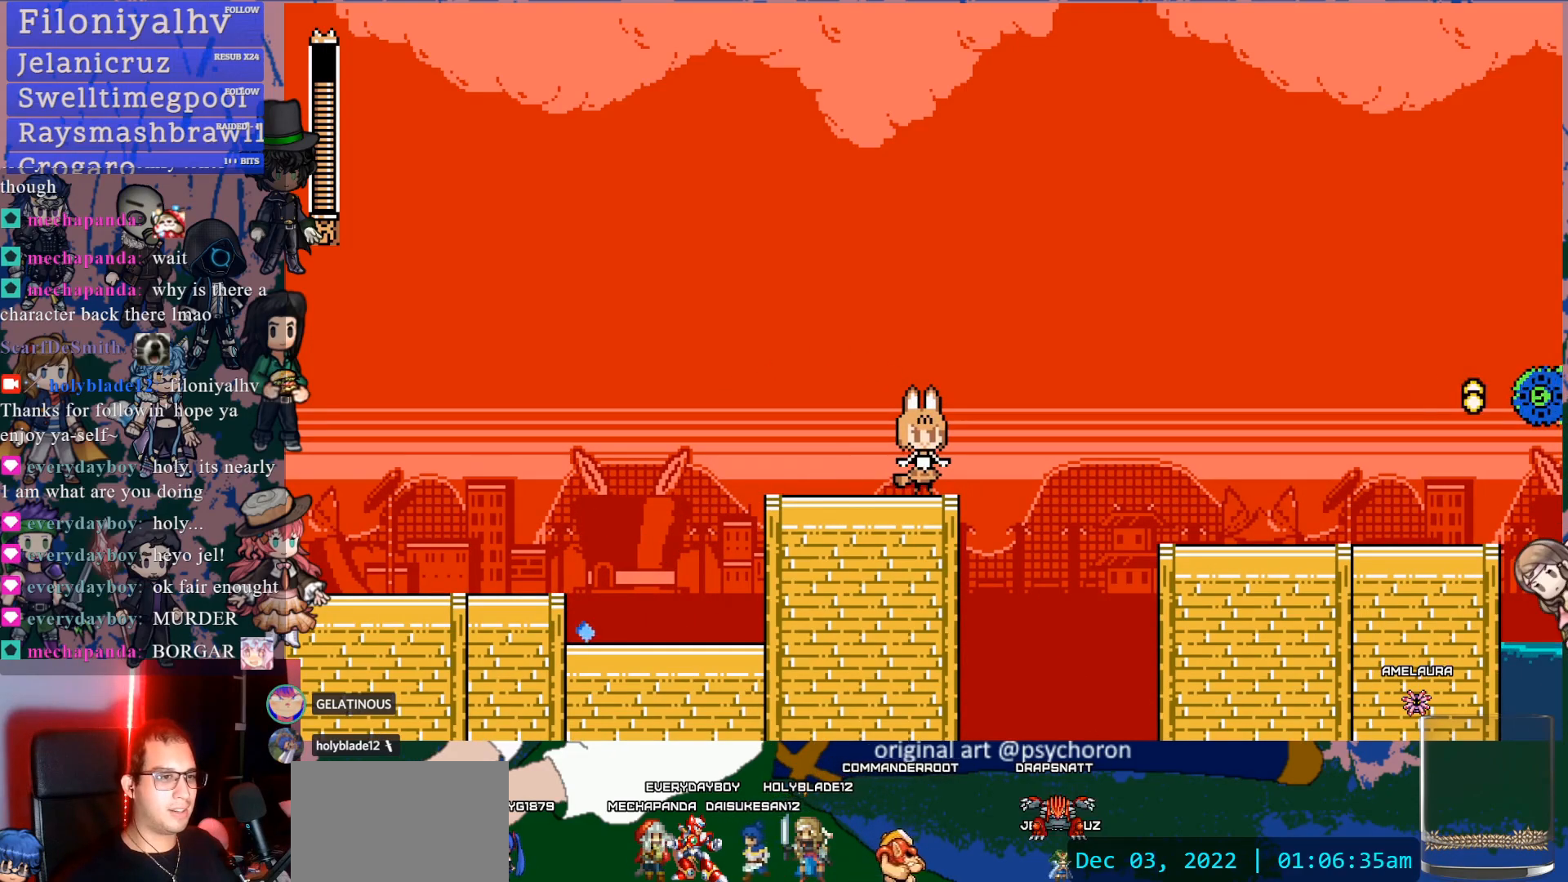
{"buttons": ["CROSS"], "left_stick": "center", "right_stick": "center", "events": [[233, "DPAD_LEFT", "down"], [333, "DPAD_LEFT", "up"], [467, "CROSS", "down"]]}
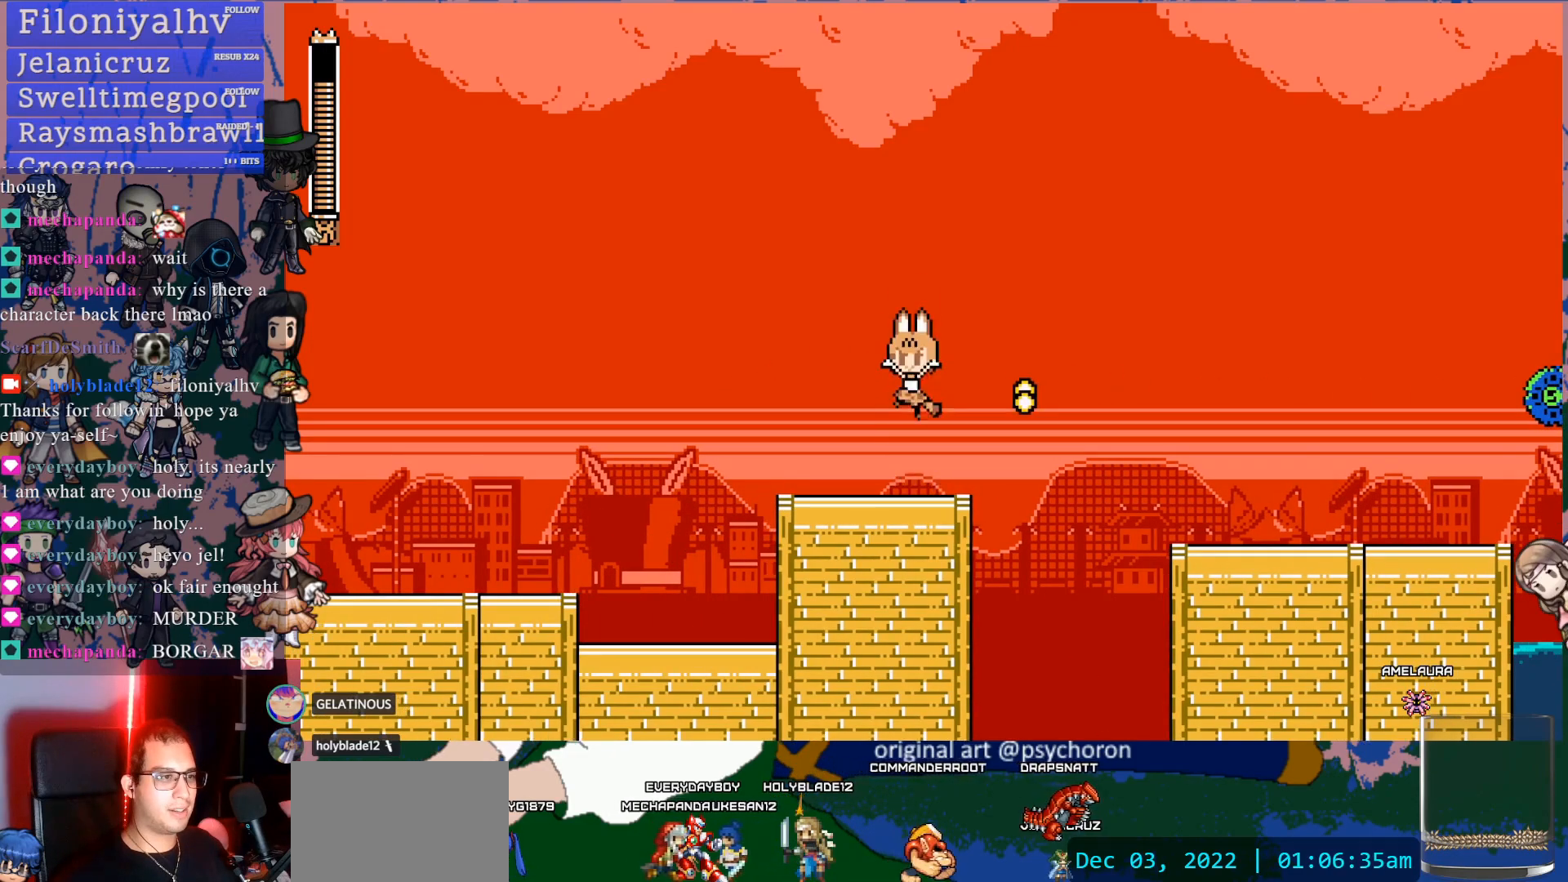
{"buttons": ["DPAD_RIGHT"], "left_stick": "center", "right_stick": "center", "events": [[150, "CROSS", "up"], [433, "DPAD_RIGHT", "down"]]}
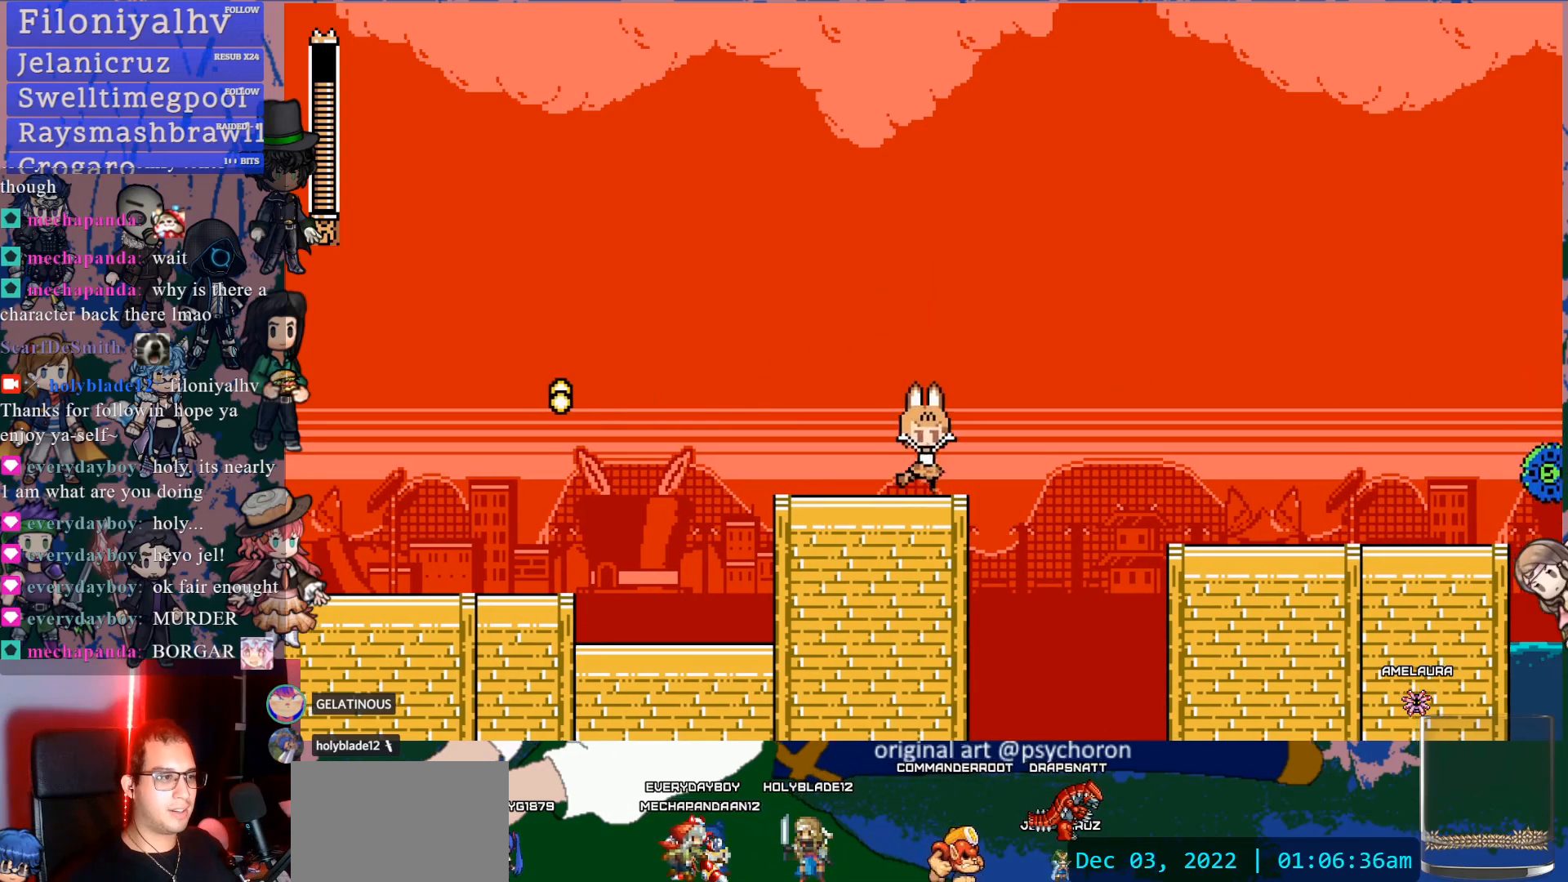
{"buttons": ["DPAD_RIGHT"], "left_stick": "center", "right_stick": "center", "events": [[117, "CROSS", "down"], [417, "CROSS", "up"]]}
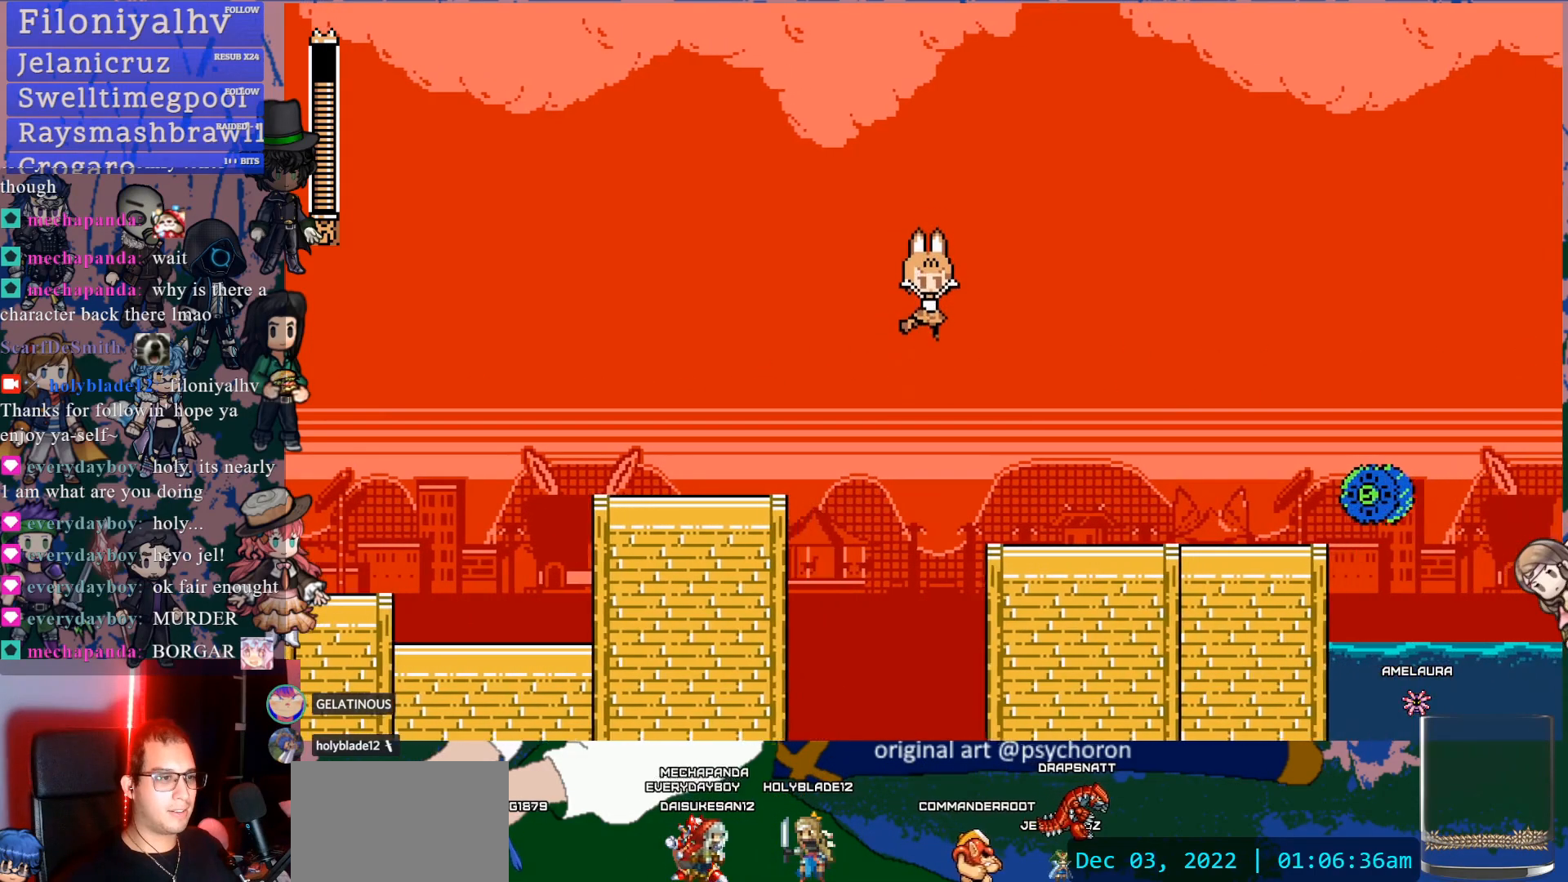
{"buttons": ["DPAD_RIGHT"], "left_stick": "center", "right_stick": "center", "events": [[300, "CROSS", "down"], [500, "CROSS", "up"]]}
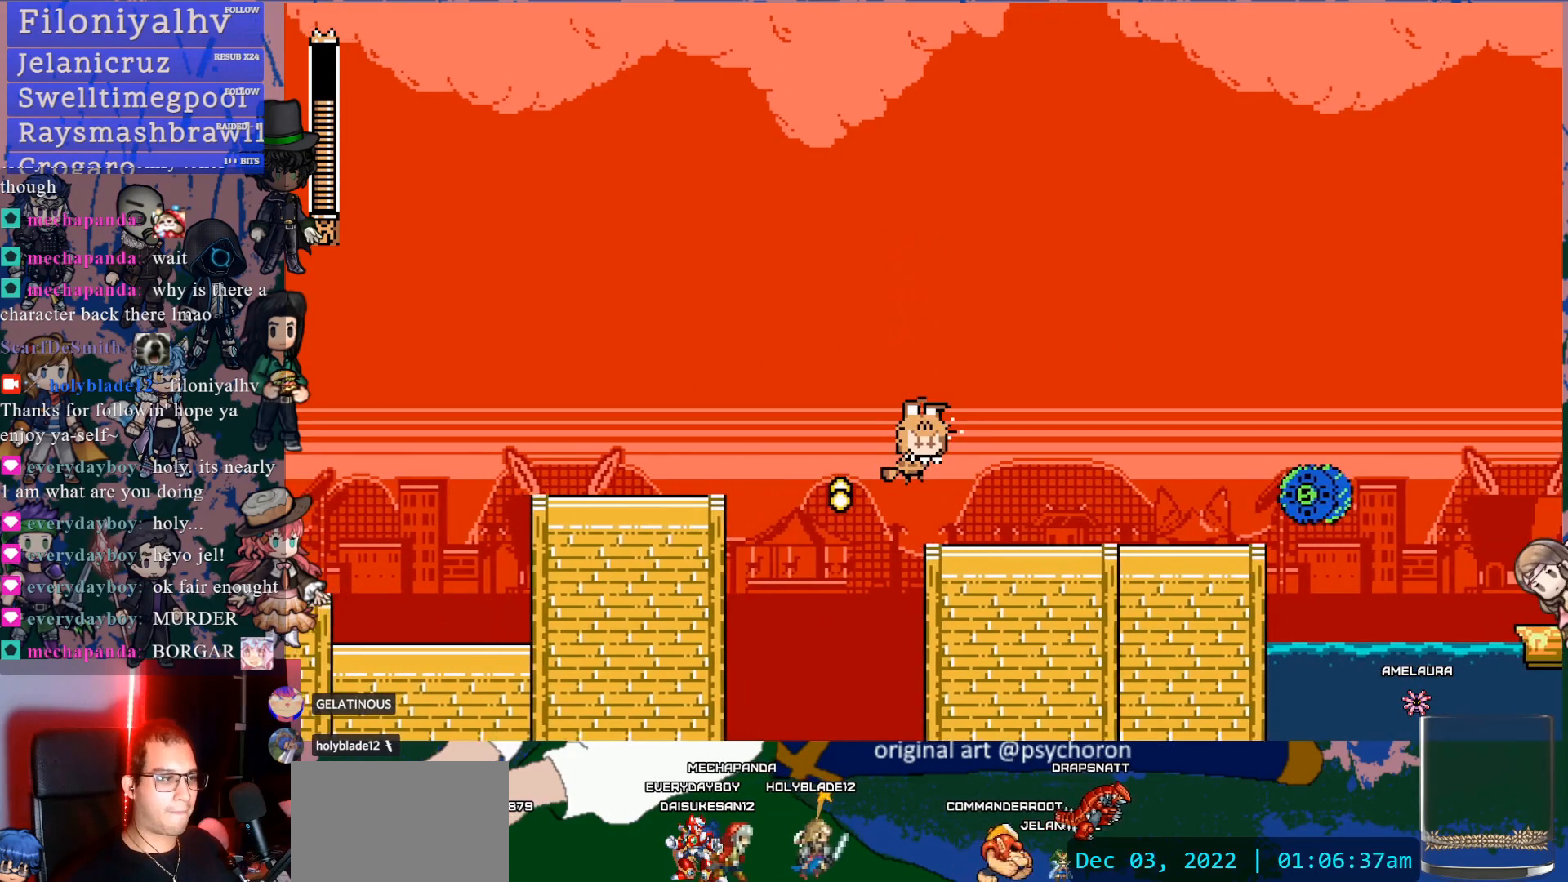
{"buttons": ["DPAD_RIGHT"], "left_stick": "center", "right_stick": "center", "events": [[367, "SQUARE", "down"], [467, "SQUARE", "up"]]}
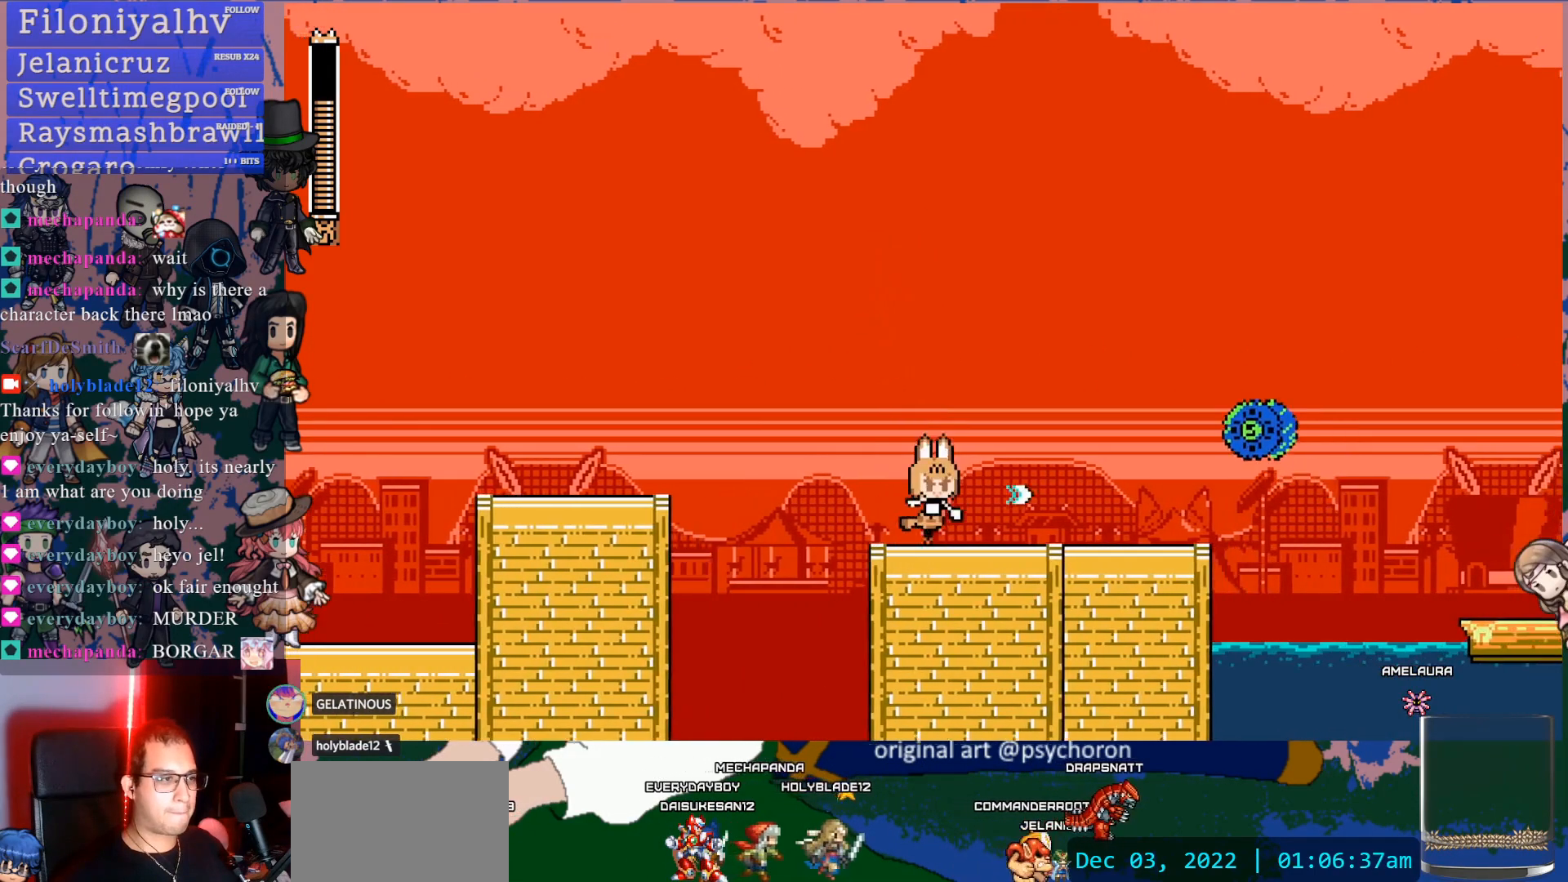
{"buttons": [], "left_stick": "center", "right_stick": "up", "events": [[33, "SQUARE", "down"], [83, "SQUARE", "up"], [167, "CROSS", "down"], [200, "SQUARE", "down"], [250, "CROSS", "up"], [300, "SQUARE", "up"], [350, "SQUARE", "down"], [433, "DPAD_RIGHT", "up"], [450, "SQUARE", "up"], [450, "right_stick", "up"]]}
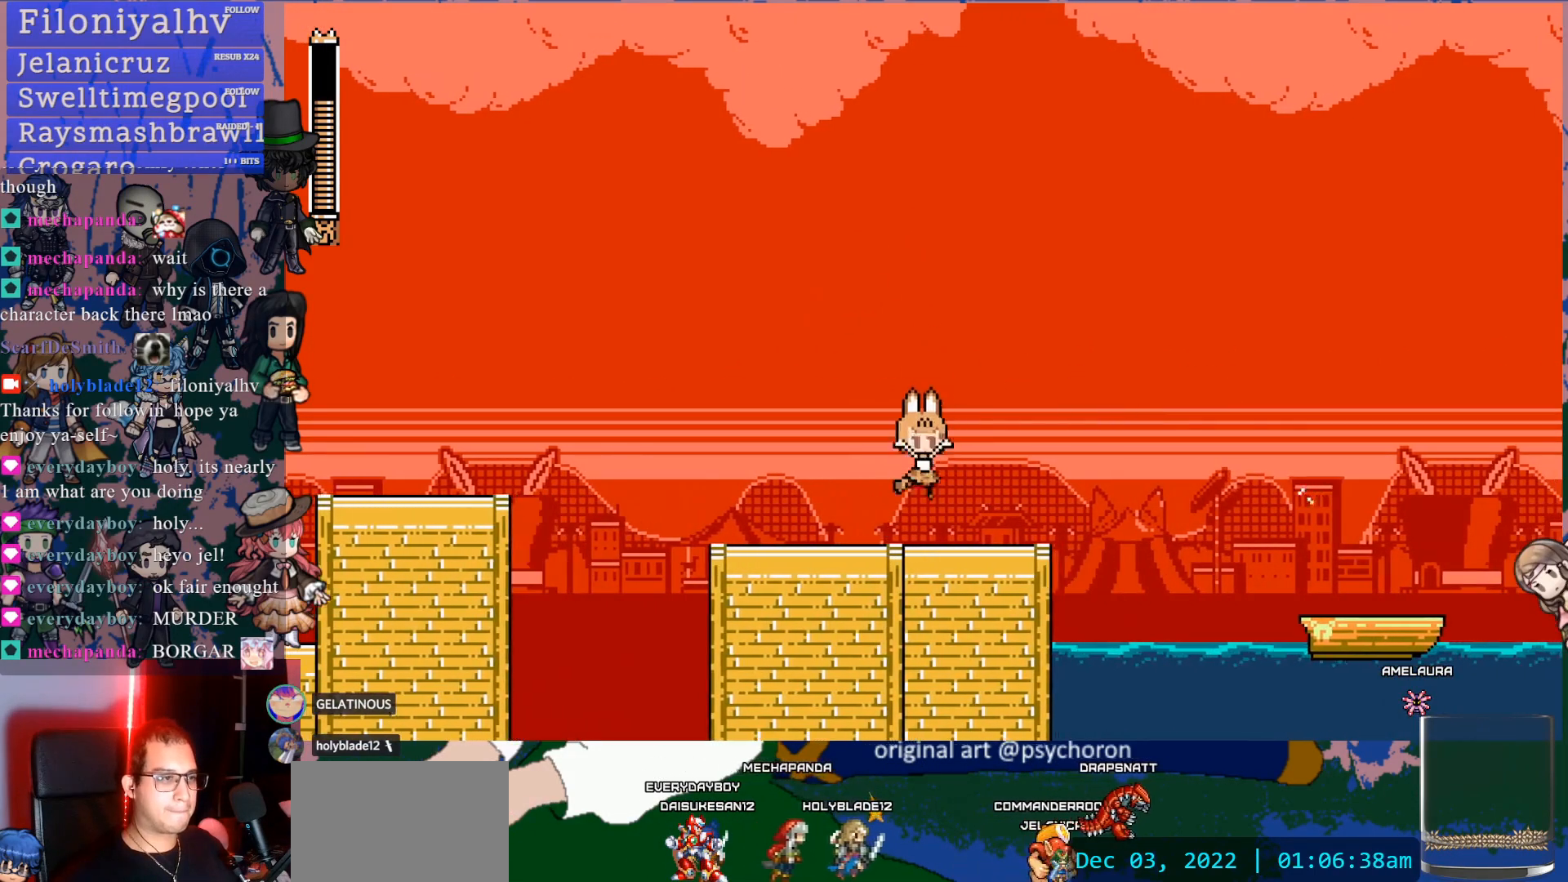
{"buttons": ["CROSS", "DPAD_RIGHT"], "left_stick": "center", "right_stick": "center", "events": [[50, "right_stick", "center"], [433, "DPAD_RIGHT", "down"], [483, "CROSS", "down"]]}
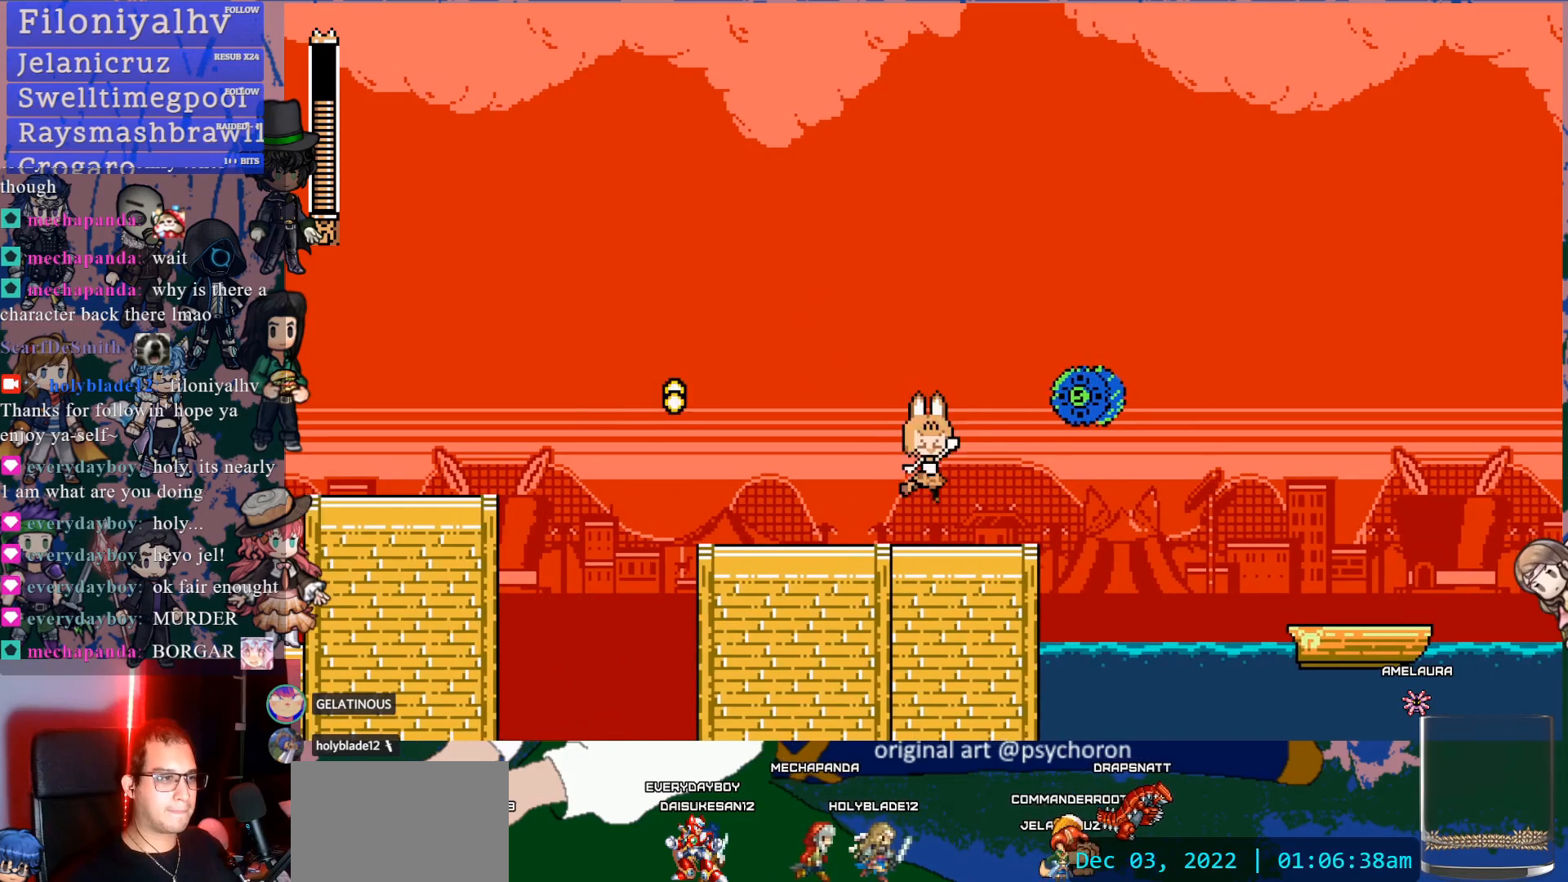
{"buttons": [], "left_stick": "center", "right_stick": "center", "events": [[17, "SQUARE", "down"], [33, "CROSS", "up"], [100, "DPAD_RIGHT", "up"], [100, "SQUARE", "up"]]}
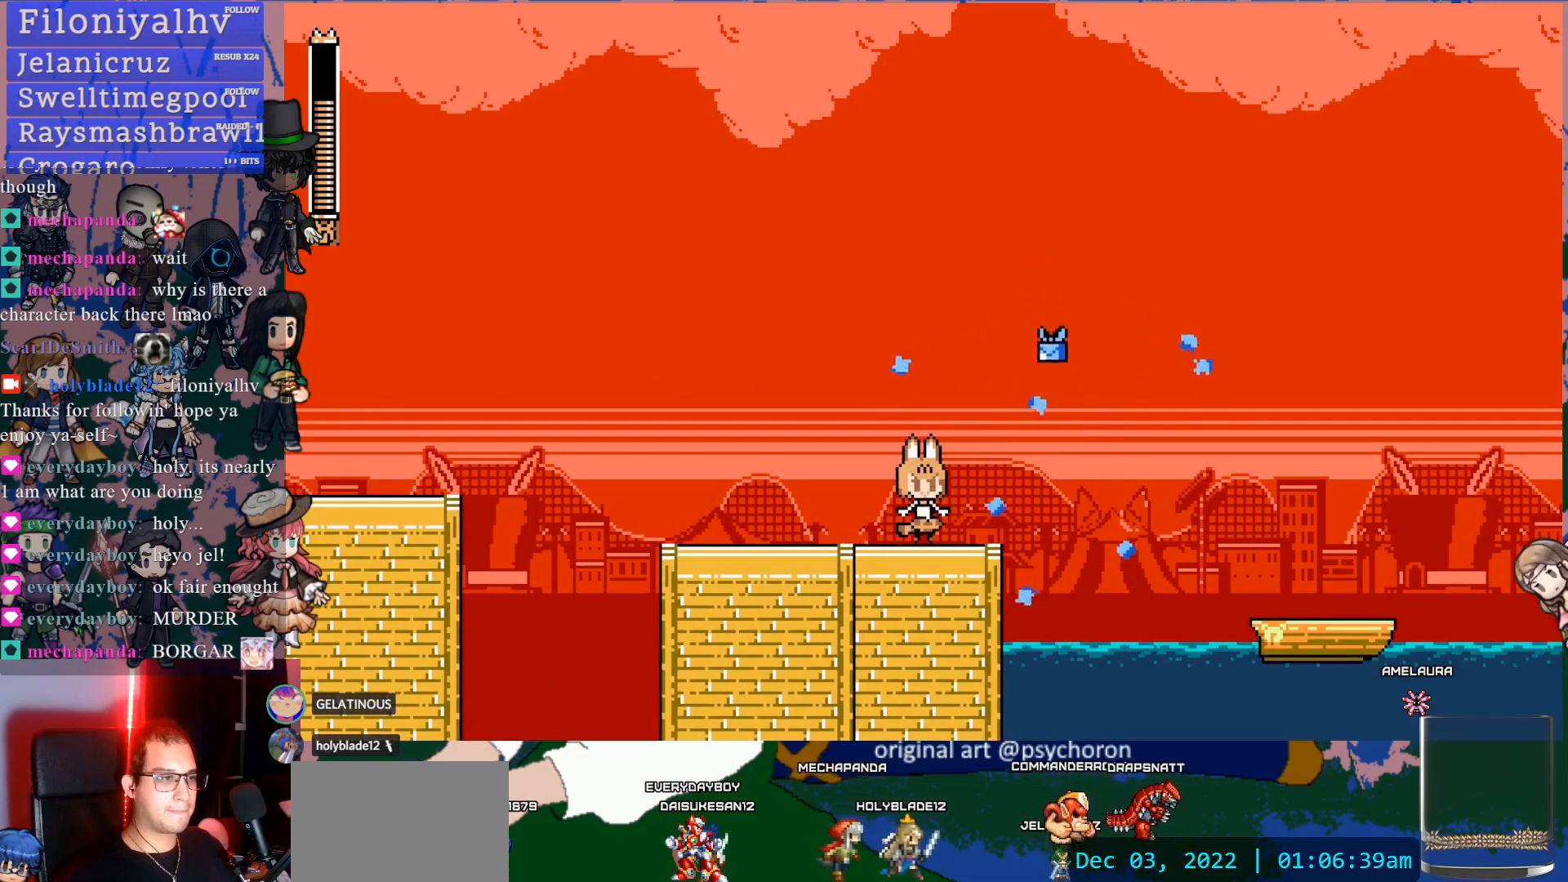
{"buttons": ["DPAD_RIGHT"], "left_stick": "center", "right_stick": "center", "events": [[33, "DPAD_RIGHT", "down"], [67, "DPAD_DOWN", "down"], [83, "CROSS", "down"], [133, "CROSS", "up"], [183, "CROSS", "down"], [300, "CROSS", "up"], [483, "DPAD_DOWN", "up"]]}
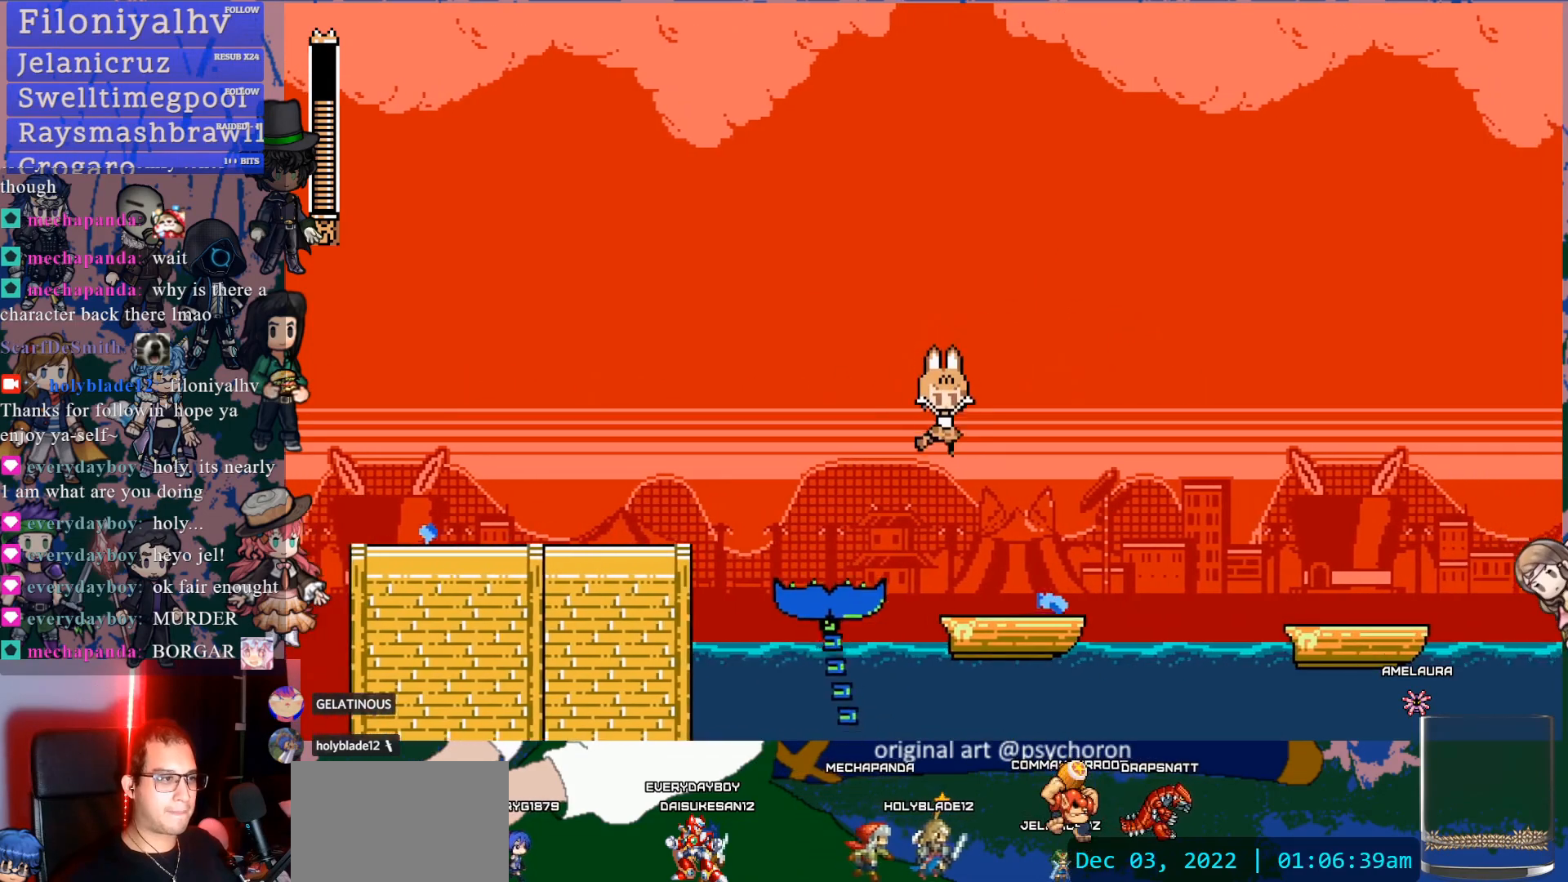
{"buttons": ["CROSS", "DPAD_DOWN", "DPAD_RIGHT"], "left_stick": "center", "right_stick": "center", "events": [[67, "DPAD_RIGHT", "up"], [267, "DPAD_RIGHT", "down"], [300, "DPAD_DOWN", "down"], [317, "CROSS", "down"], [400, "CROSS", "up"], [433, "CROSS", "down"]]}
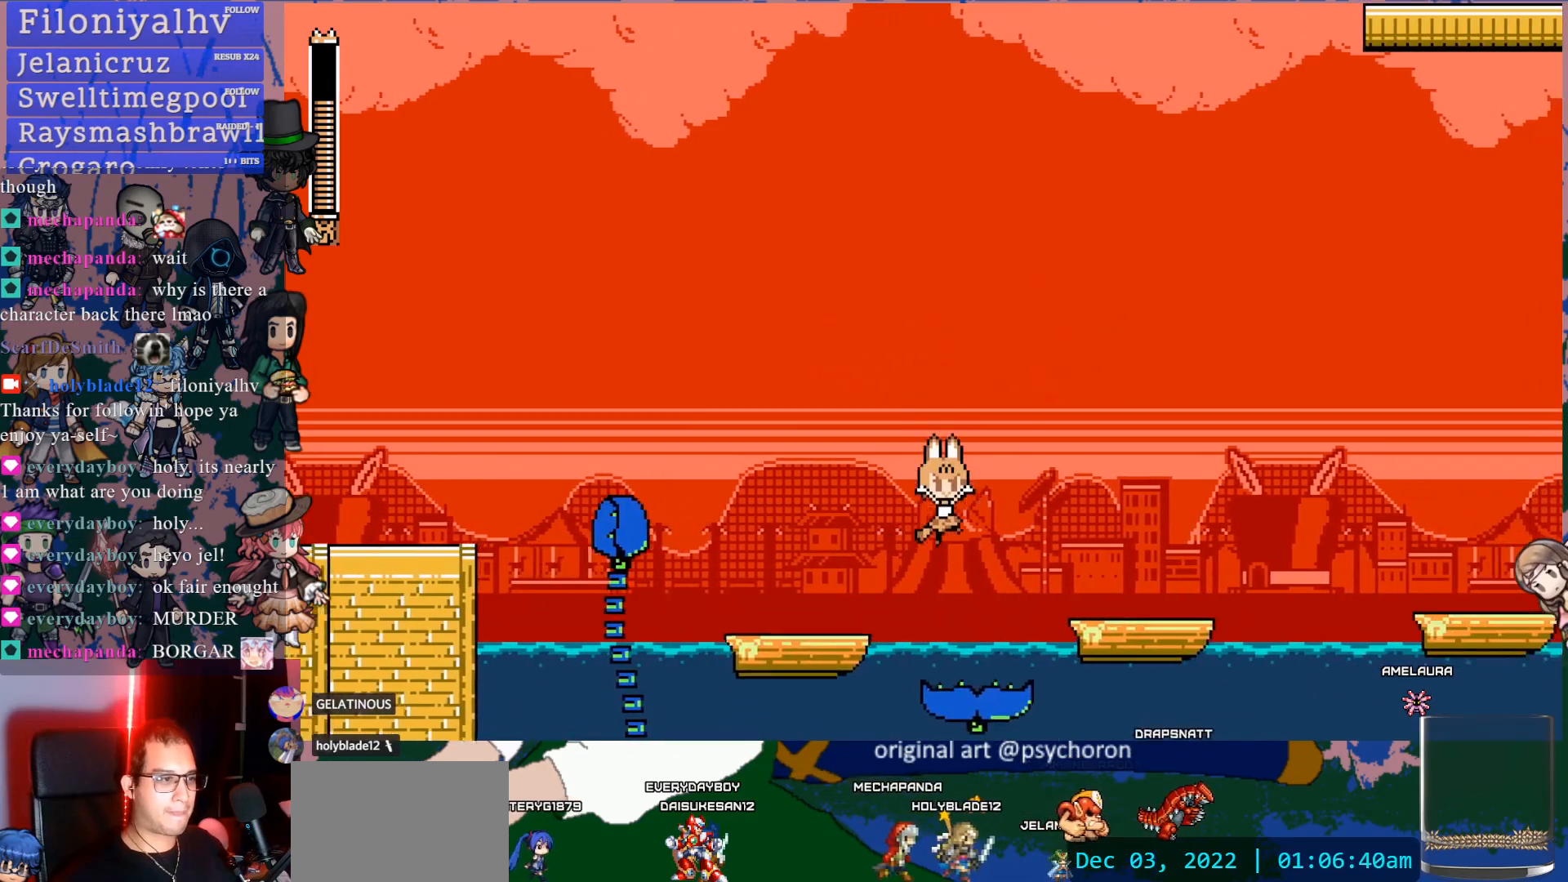
{"buttons": ["CROSS", "DPAD_DOWN", "DPAD_RIGHT"], "left_stick": "center", "right_stick": "center", "events": [[67, "CROSS", "up"], [183, "DPAD_DOWN", "up"], [267, "DPAD_RIGHT", "up"], [417, "DPAD_RIGHT", "down"], [433, "DPAD_DOWN", "down"], [467, "CROSS", "down"]]}
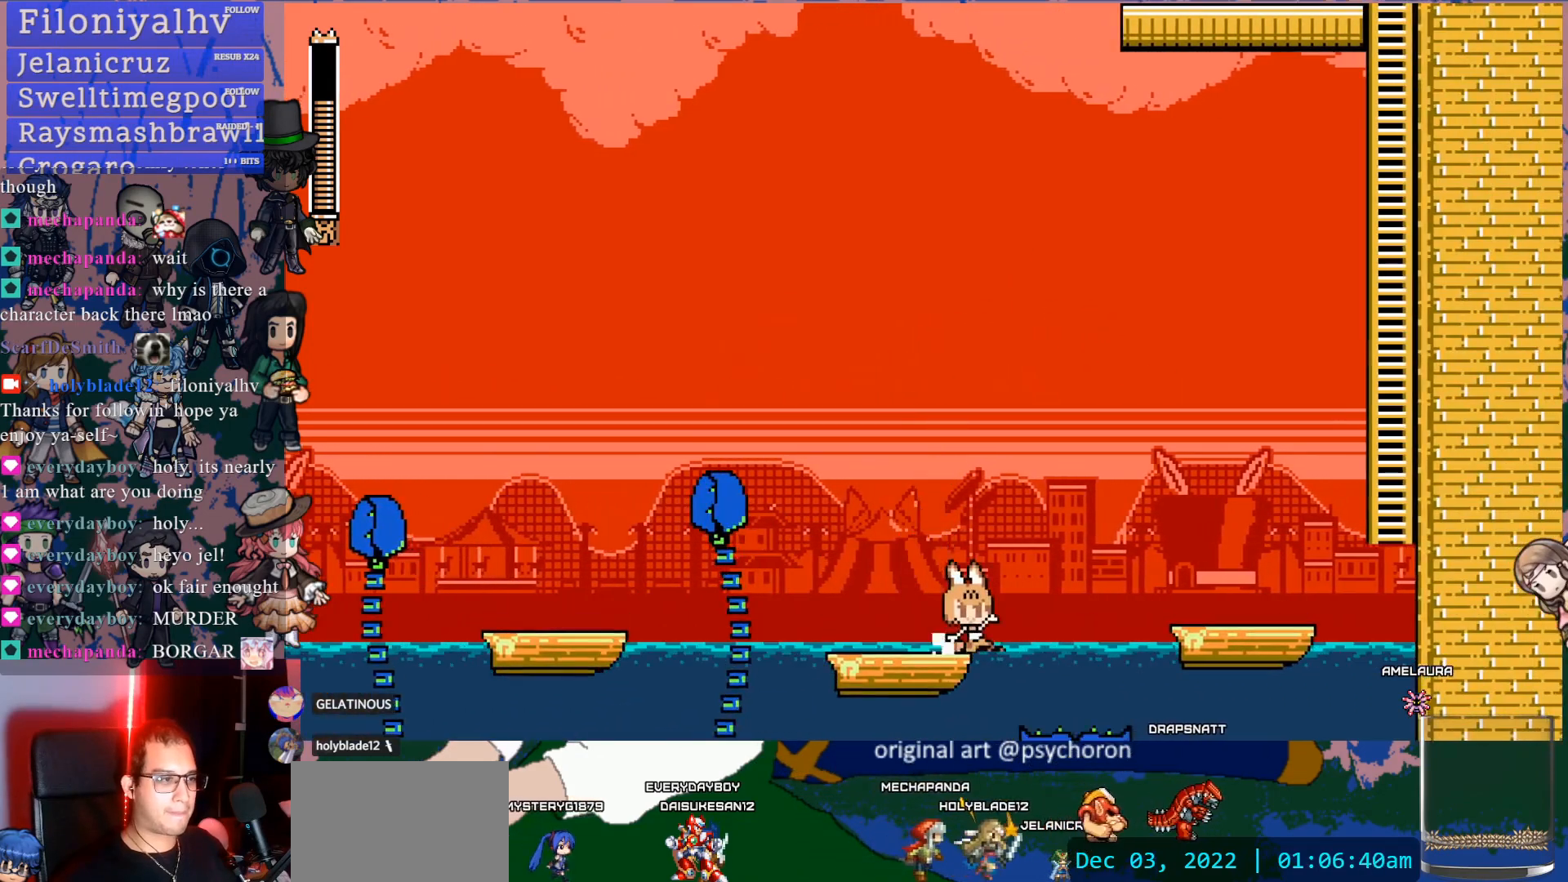
{"buttons": [], "left_stick": "center", "right_stick": "center", "events": [[33, "CROSS", "up"], [50, "CROSS", "down"], [200, "CROSS", "up"], [250, "DPAD_DOWN", "up"], [367, "DPAD_RIGHT", "up"]]}
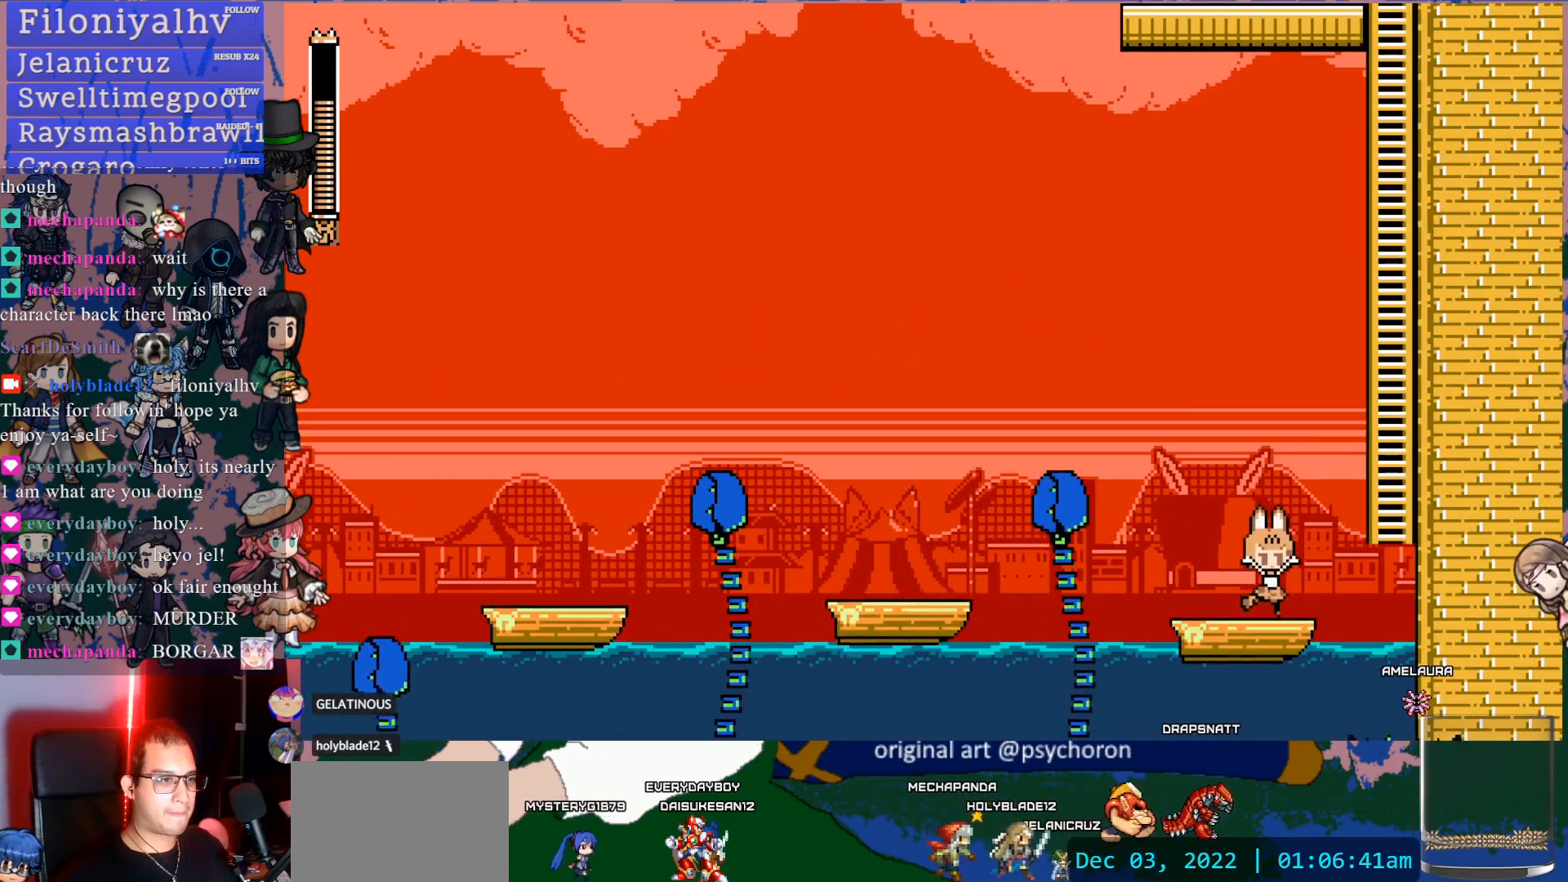
{"buttons": [], "left_stick": "center", "right_stick": "center", "events": [[117, "CROSS", "down"], [383, "CROSS", "up"]]}
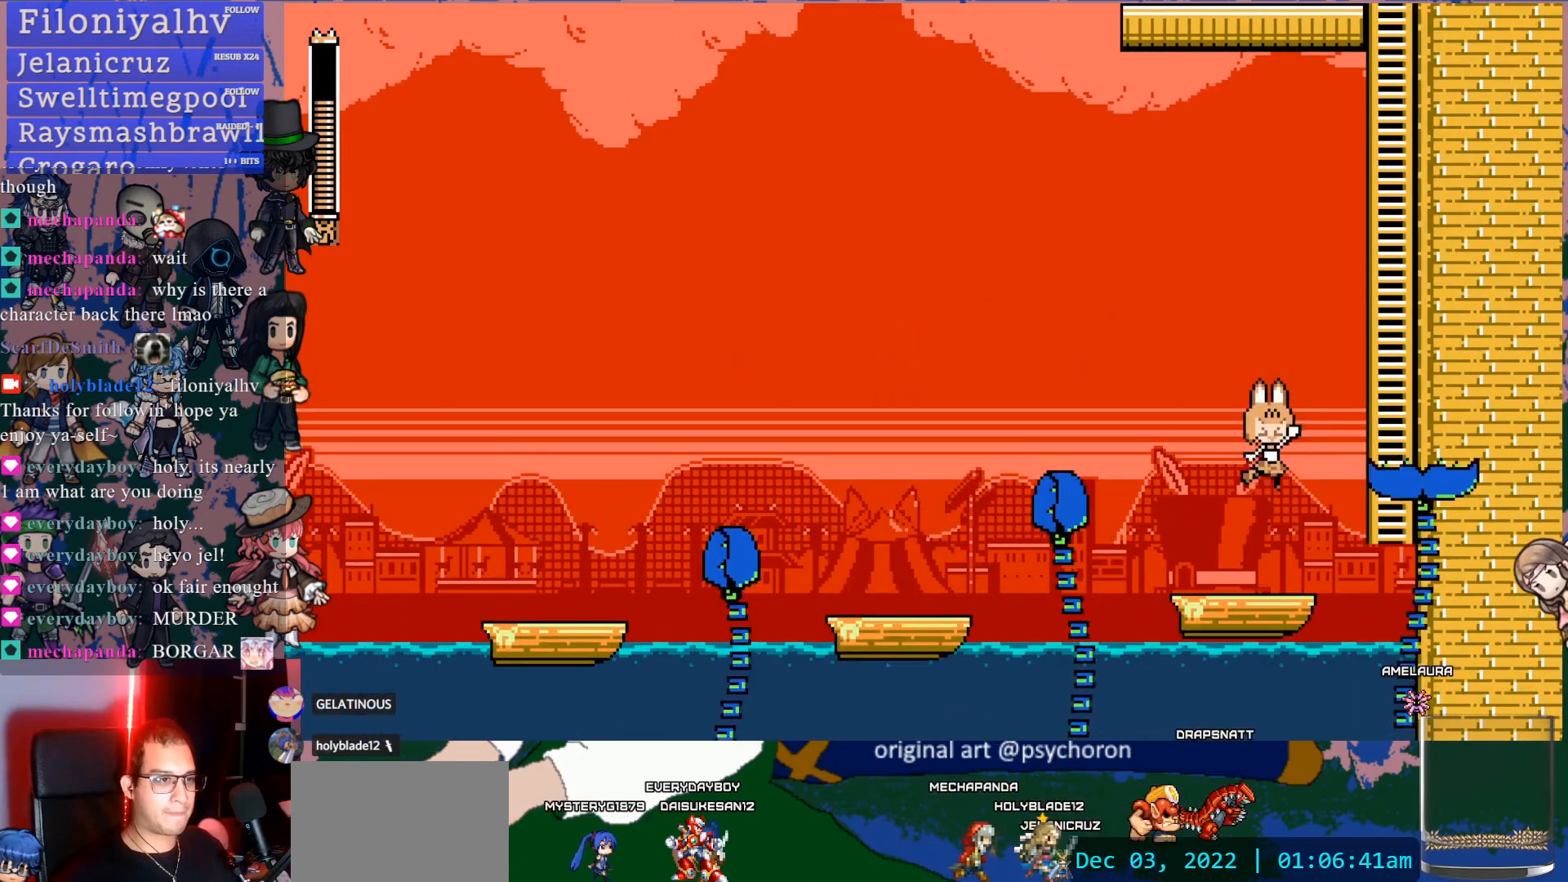
{"buttons": ["CROSS"], "left_stick": "center", "right_stick": "center", "events": [[17, "SQUARE", "down"], [133, "SQUARE", "up"], [300, "CROSS", "down"], [350, "SQUARE", "down"], [483, "SQUARE", "up"]]}
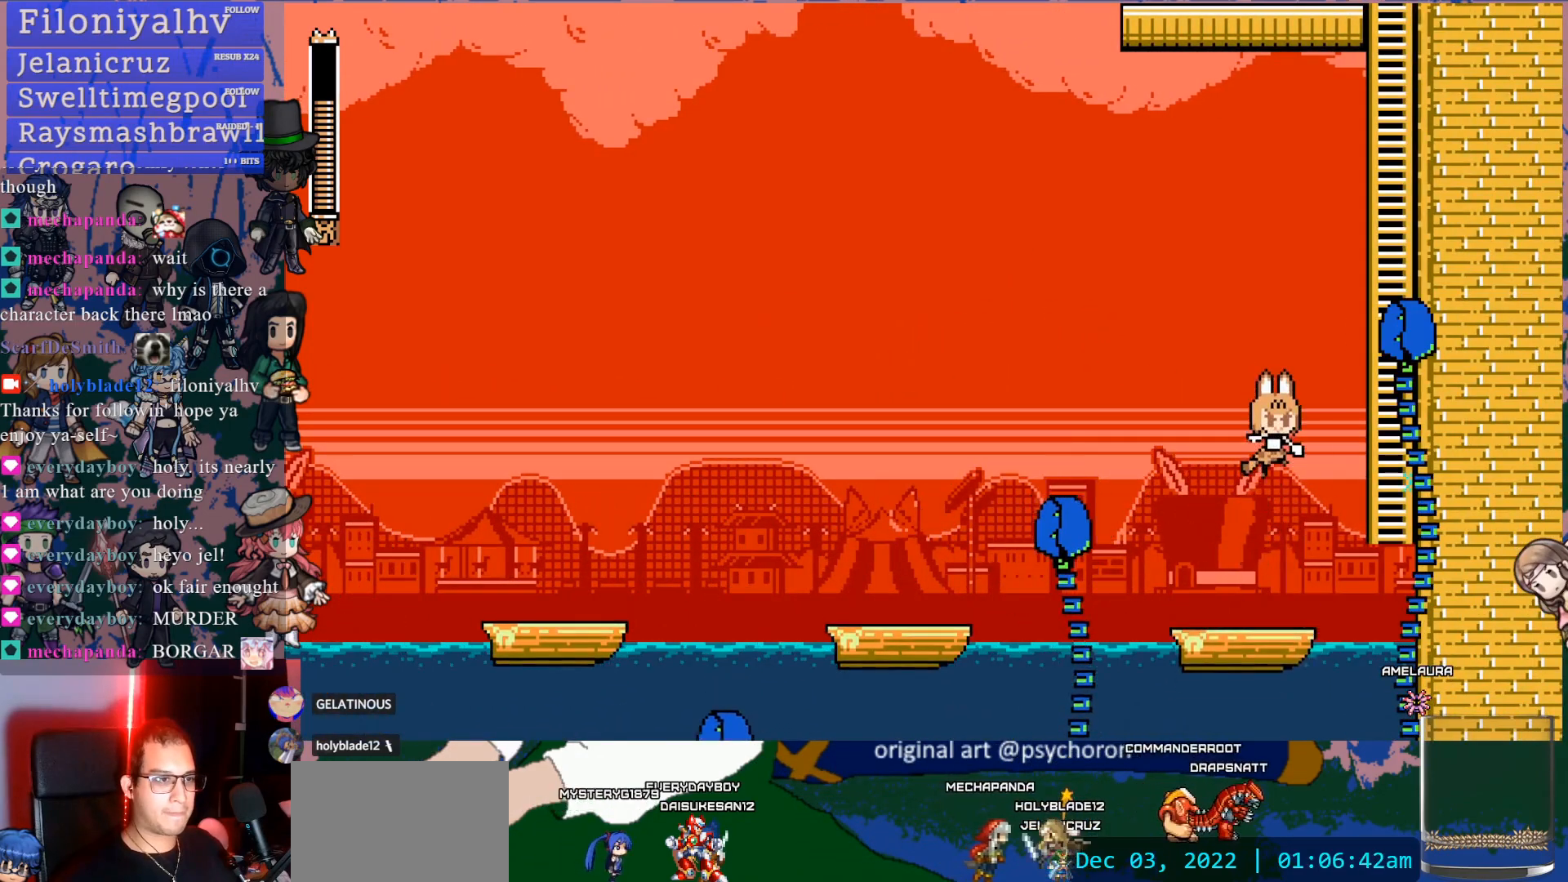
{"buttons": [], "left_stick": "center", "right_stick": "center", "events": [[150, "CROSS", "up"]]}
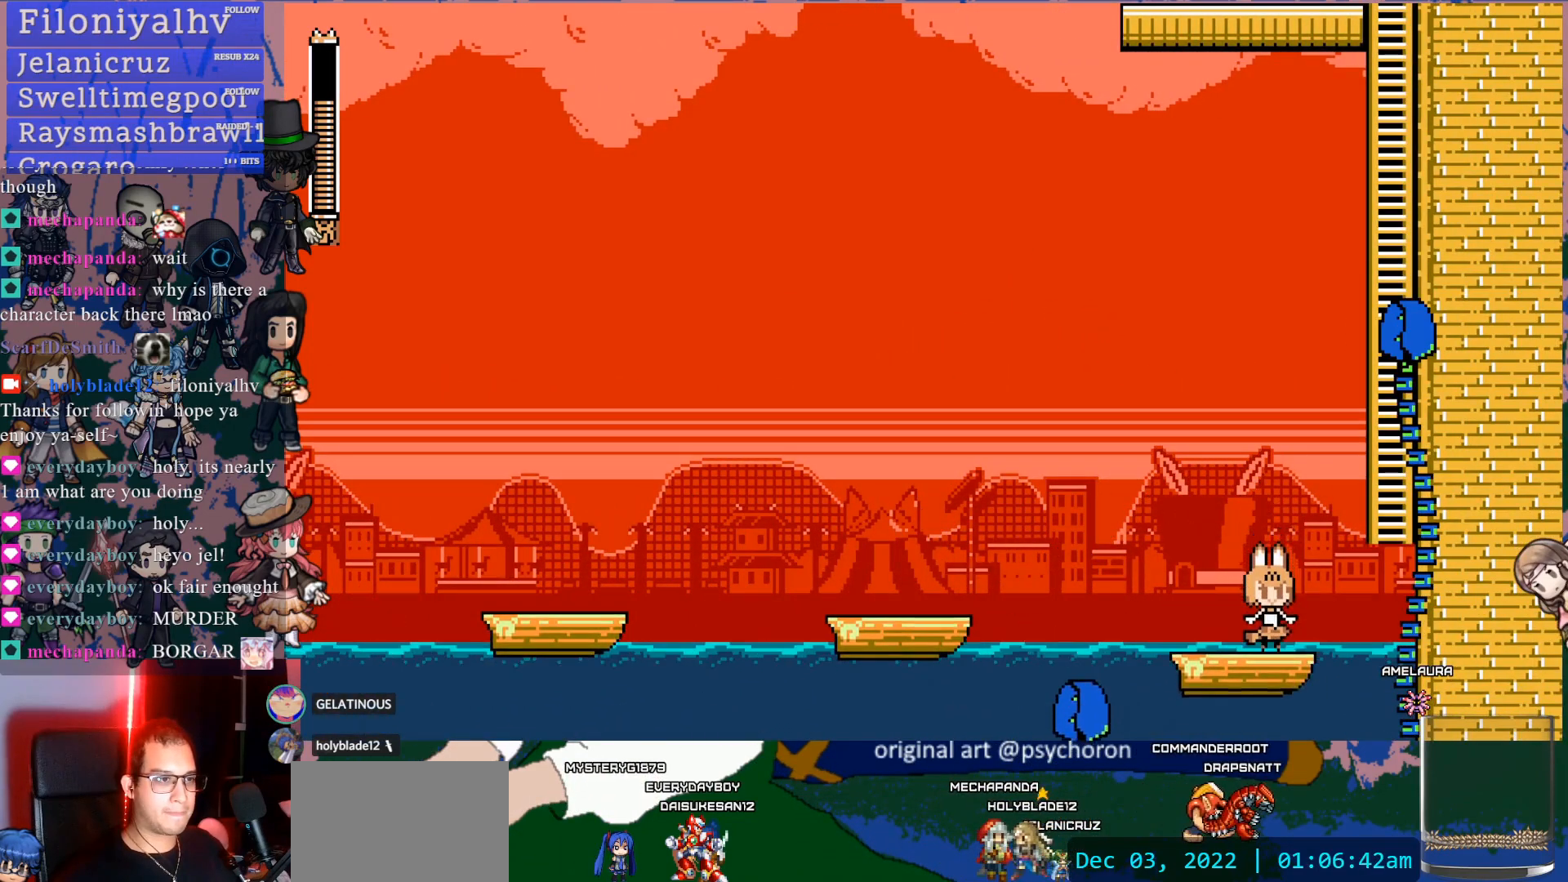
{"buttons": [], "left_stick": "center", "right_stick": "center", "events": []}
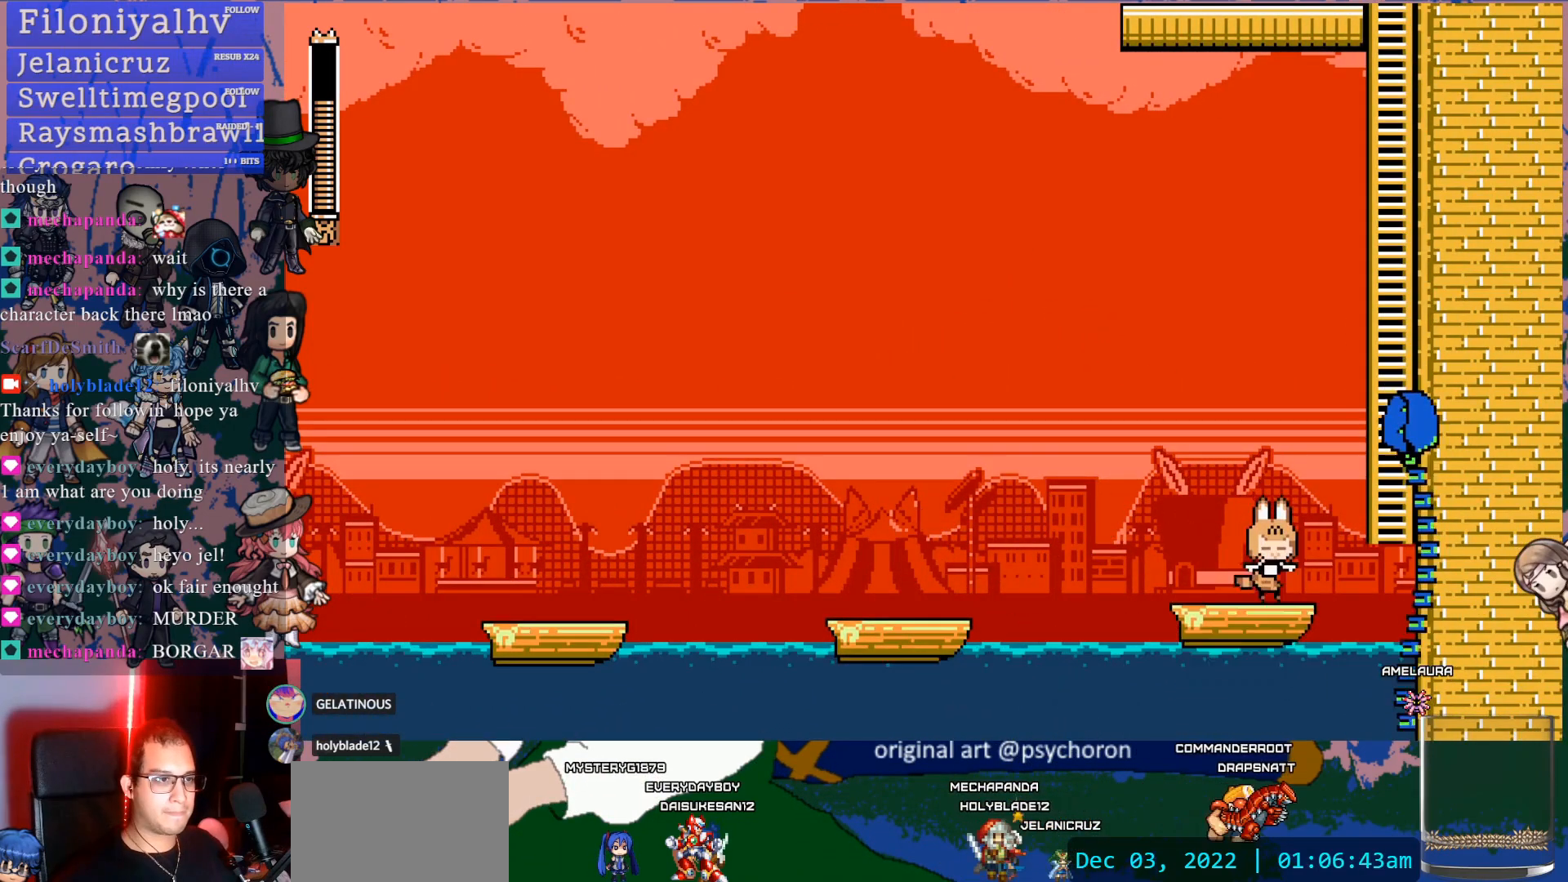
{"buttons": [], "left_stick": "center", "right_stick": "center", "events": [[33, "SQUARE", "down"], [167, "SQUARE", "up"], [233, "SQUARE", "down"], [317, "SQUARE", "up"], [383, "SQUARE", "down"], [483, "SQUARE", "up"]]}
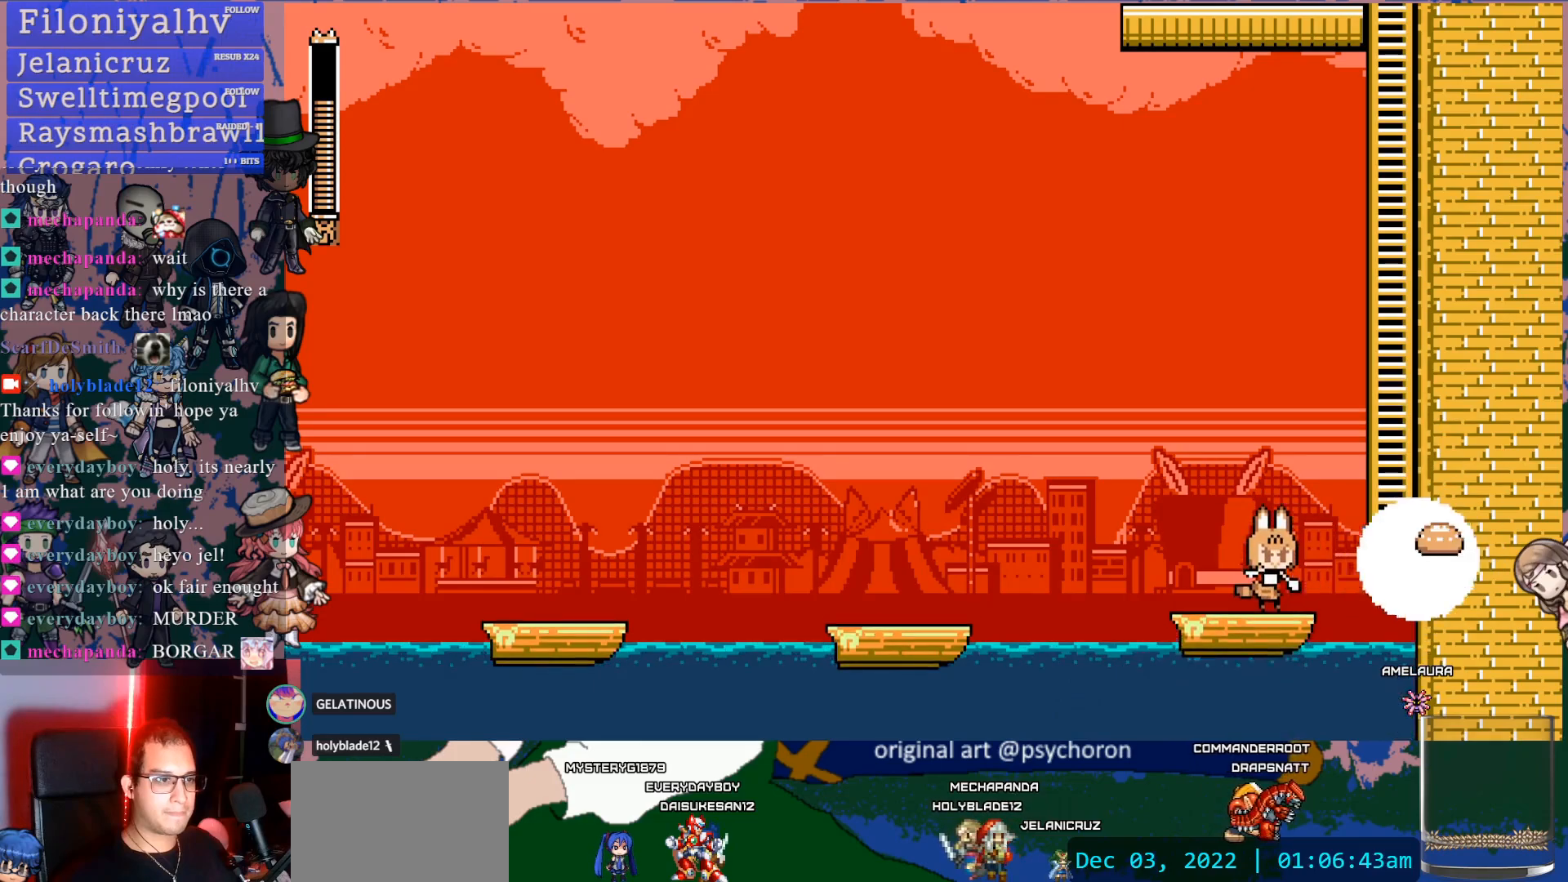
{"buttons": ["CROSS", "DPAD_RIGHT"], "left_stick": "center", "right_stick": "center", "events": [[33, "SQUARE", "down"], [117, "SQUARE", "up"], [183, "DPAD_RIGHT", "down"], [317, "CROSS", "down"]]}
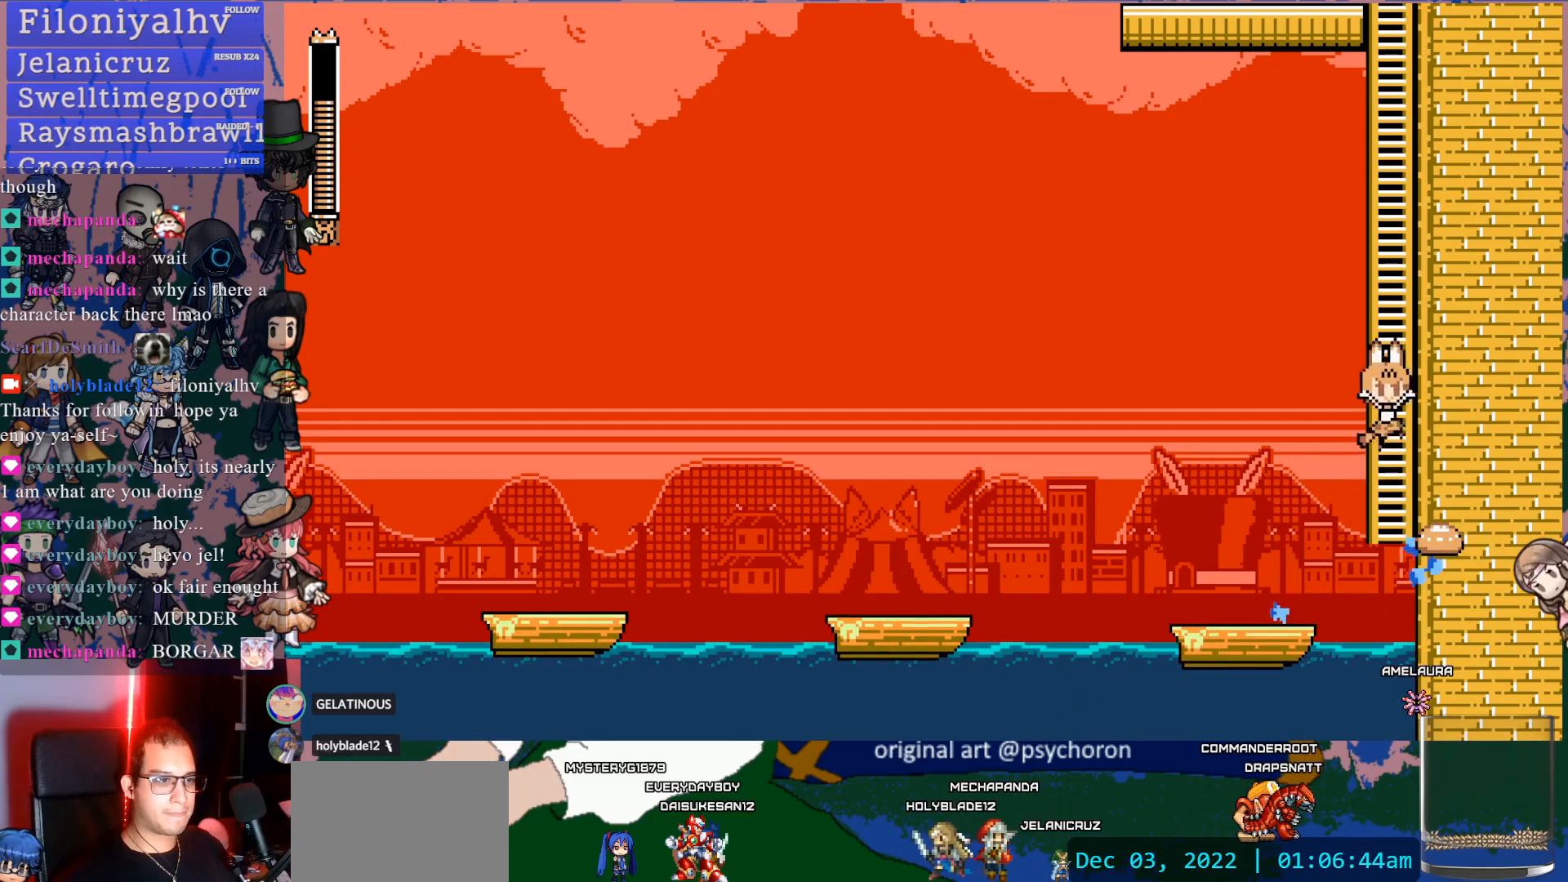
{"buttons": ["CROSS"], "left_stick": "center", "right_stick": "center", "events": [[67, "DPAD_UP", "down"], [83, "CROSS", "up"], [133, "DPAD_RIGHT", "up"], [317, "DPAD_UP", "up"], [417, "CROSS", "down"]]}
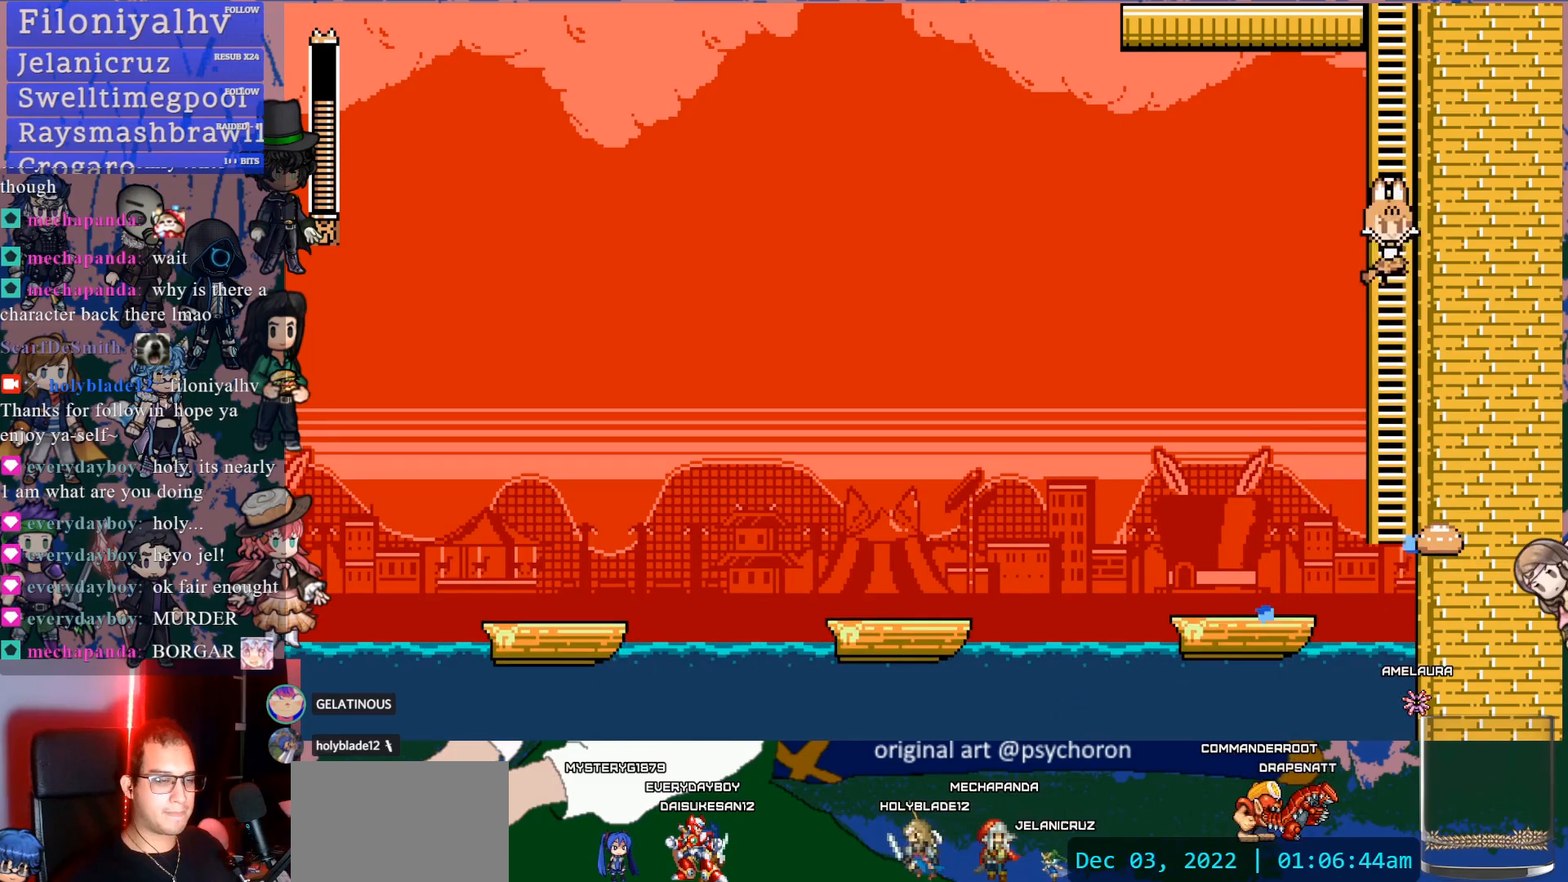
{"buttons": ["DPAD_UP"], "left_stick": "center", "right_stick": "center", "events": [[200, "DPAD_UP", "down"], [250, "CROSS", "up"]]}
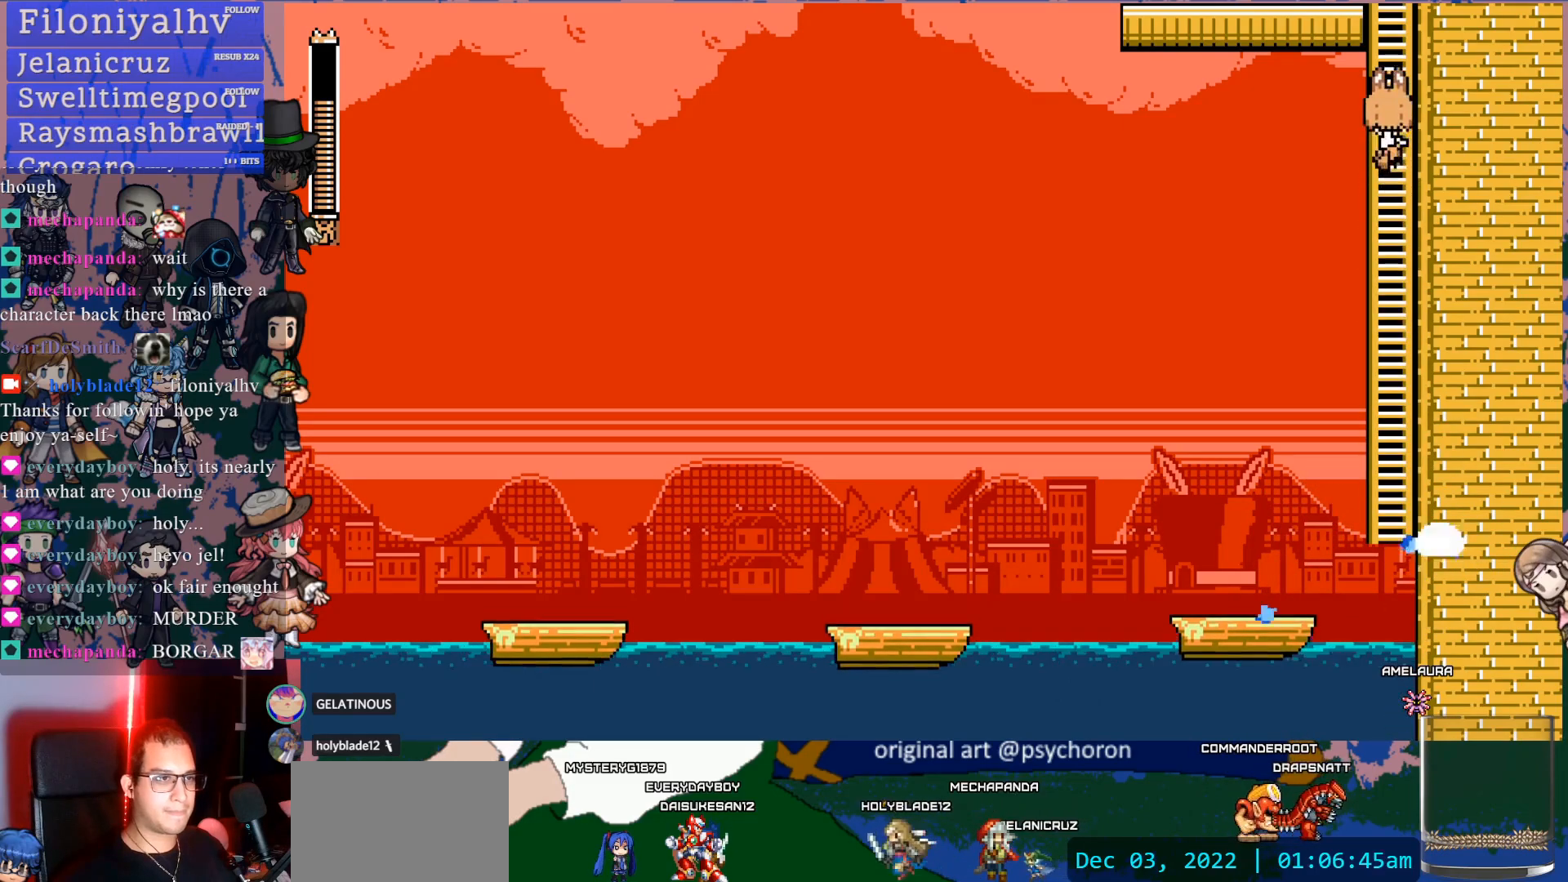
{"buttons": ["CROSS"], "left_stick": "center", "right_stick": "center", "events": [[17, "DPAD_UP", "up"], [67, "CROSS", "down"]]}
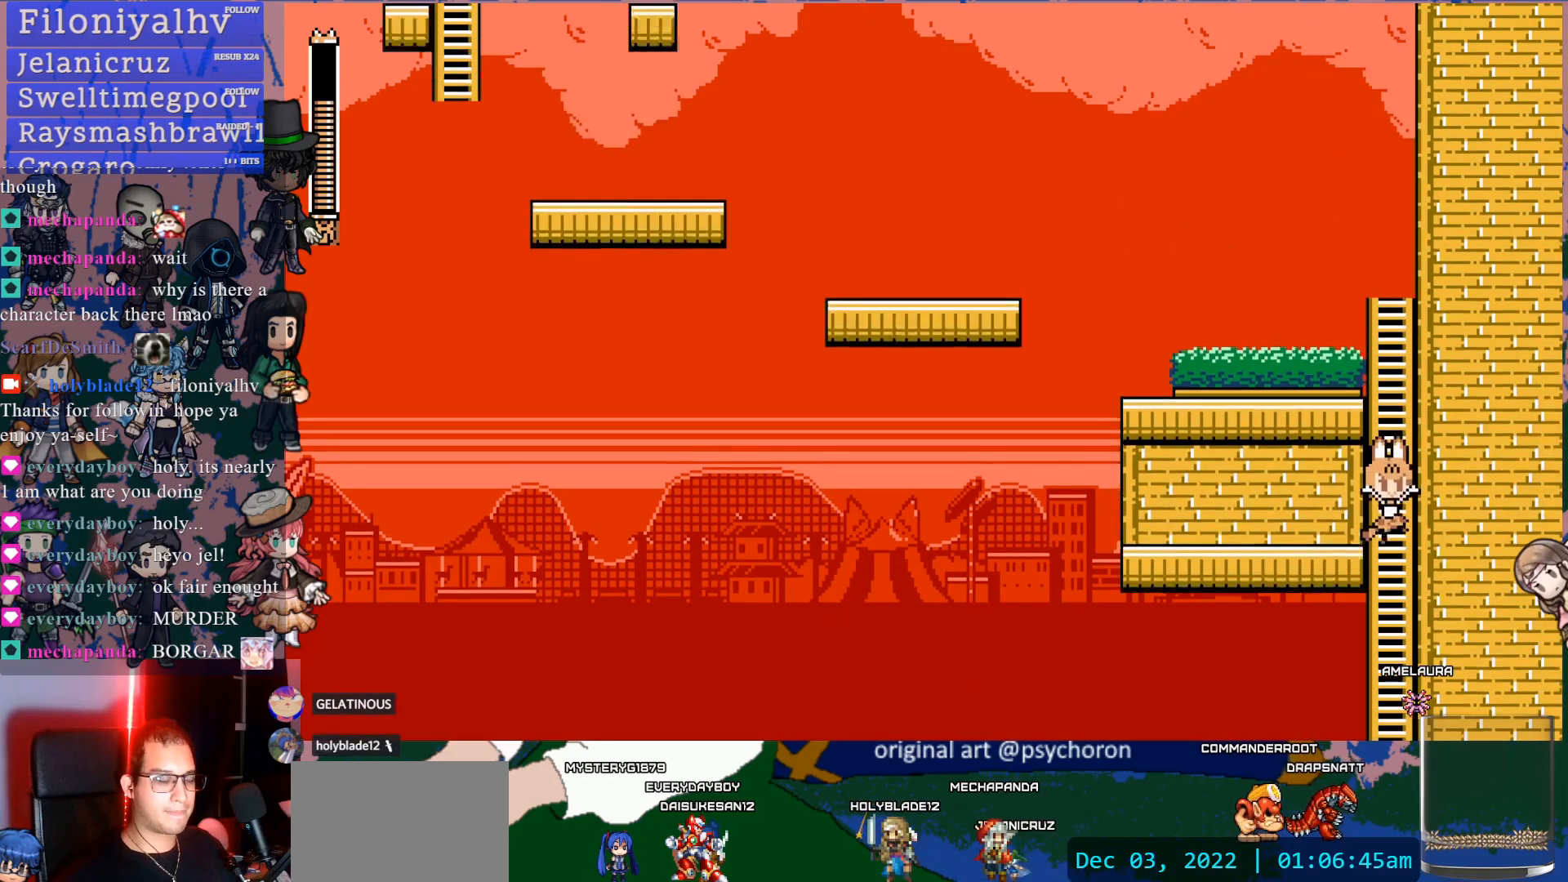
{"buttons": ["DPAD_UP"], "left_stick": "center", "right_stick": "center", "events": [[83, "CROSS", "up"], [117, "DPAD_UP", "down"]]}
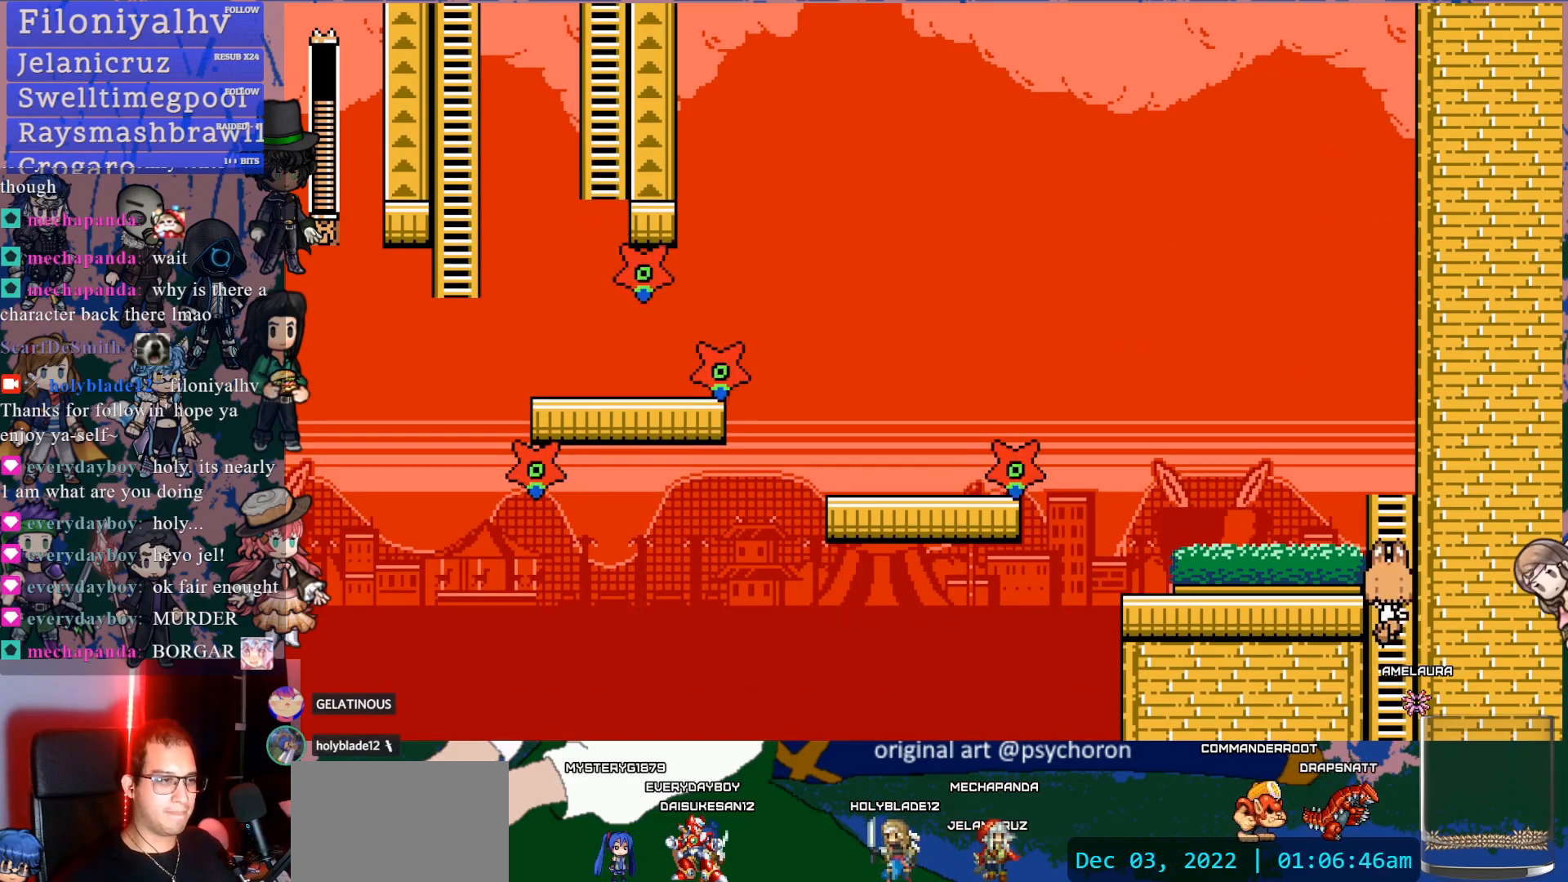
{"buttons": ["DPAD_LEFT"], "left_stick": "center", "right_stick": "center", "events": [[100, "CROSS", "down"], [100, "DPAD_UP", "up"], [217, "CROSS", "up"], [217, "DPAD_LEFT", "down"], [317, "SQUARE", "down"], [417, "SQUARE", "up"]]}
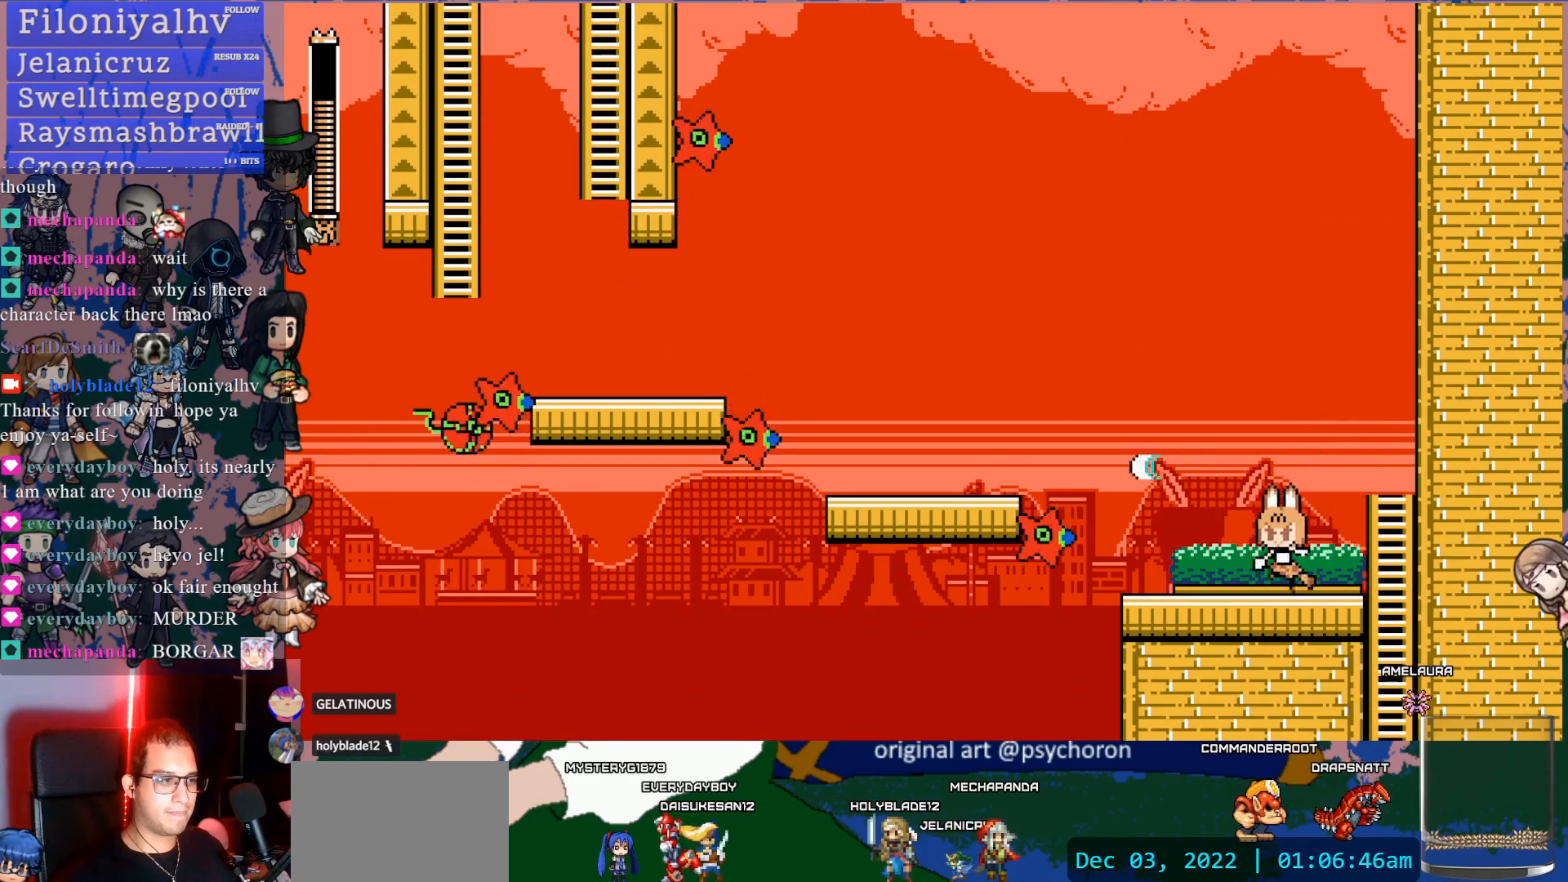
{"buttons": ["SQUARE"], "left_stick": "center", "right_stick": "center", "events": [[50, "SQUARE", "down"], [100, "SQUARE", "up"], [167, "SQUARE", "down"], [267, "SQUARE", "up"], [317, "DPAD_LEFT", "up"], [317, "SQUARE", "down"], [417, "SQUARE", "up"], [483, "SQUARE", "down"]]}
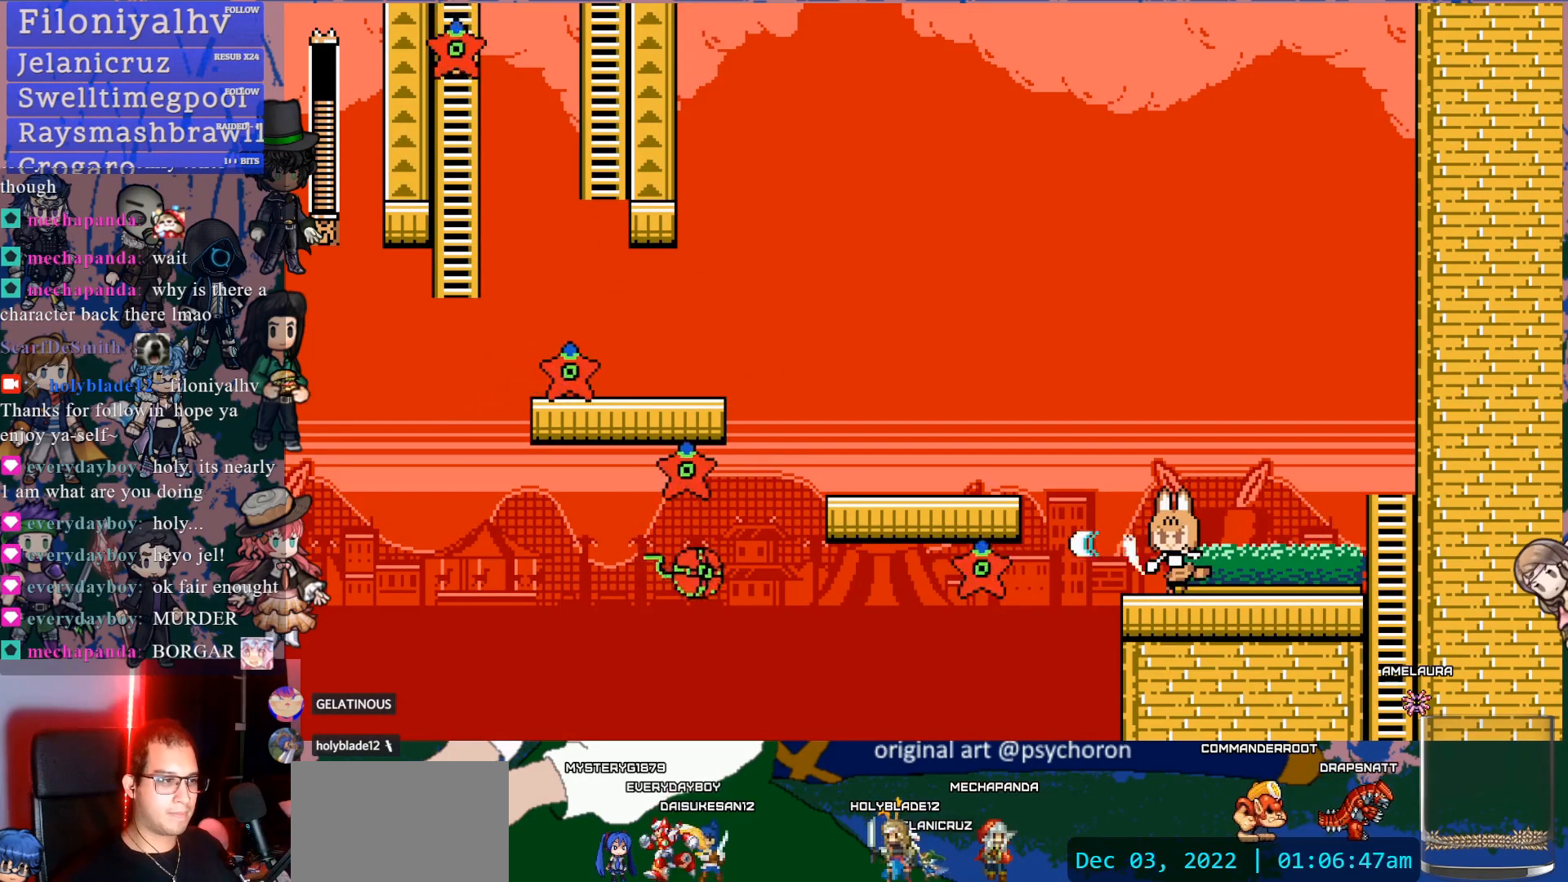
{"buttons": ["SQUARE"], "left_stick": "center", "right_stick": "center", "events": [[83, "SQUARE", "up"], [133, "SQUARE", "down"], [233, "SQUARE", "up"], [300, "SQUARE", "down"], [383, "SQUARE", "up"], [450, "SQUARE", "down"]]}
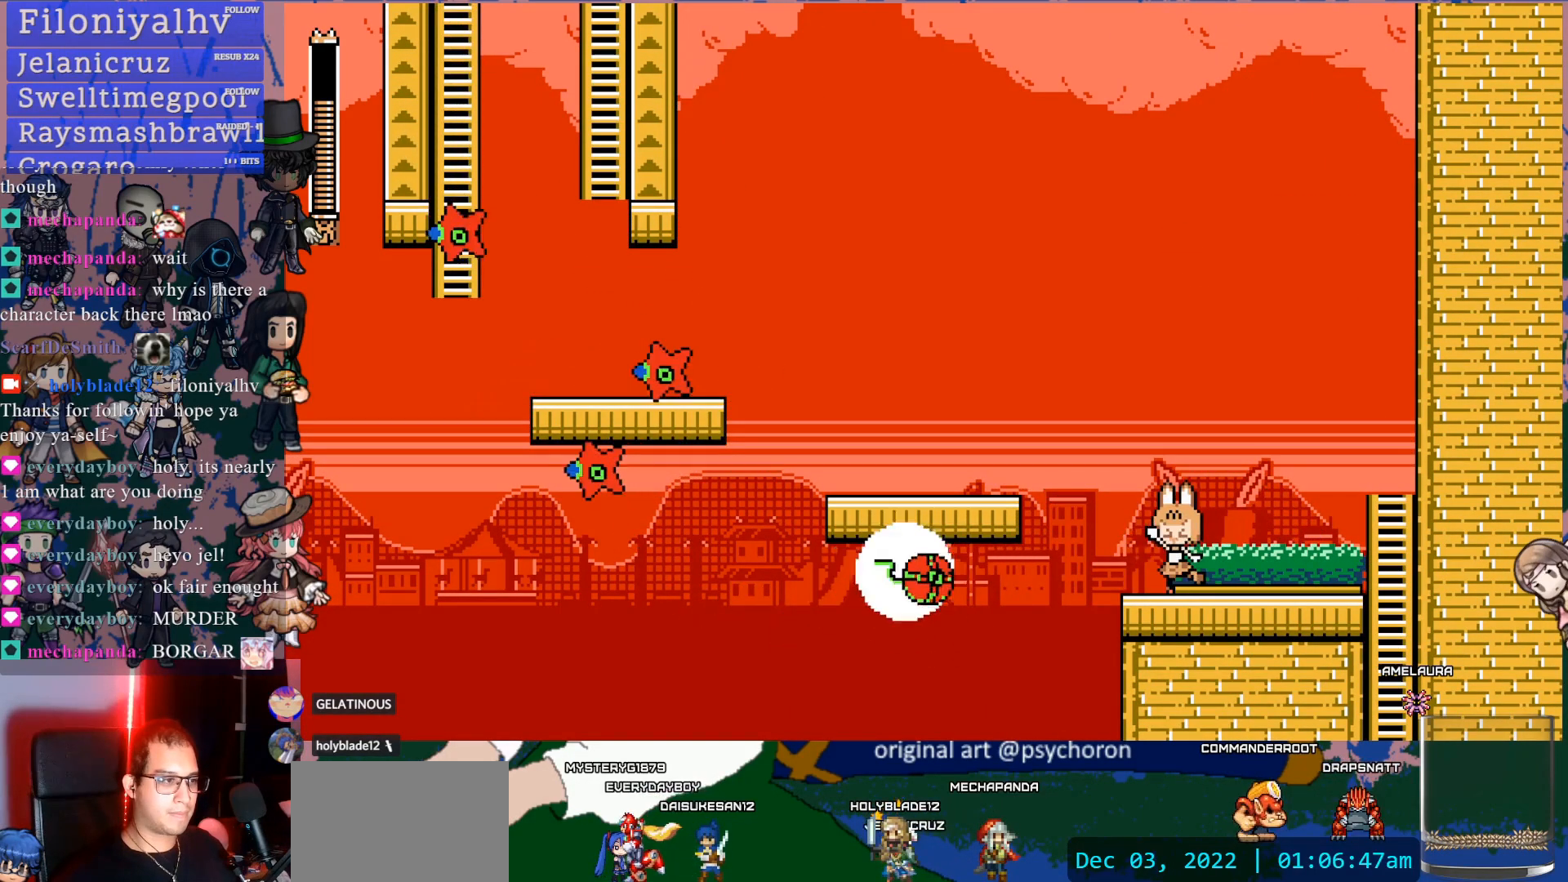
{"buttons": ["DPAD_LEFT"], "left_stick": "center", "right_stick": "center", "events": [[33, "SQUARE", "up"], [100, "SQUARE", "down"], [183, "SQUARE", "up"], [233, "SQUARE", "down"], [350, "SQUARE", "up"], [483, "DPAD_LEFT", "down"]]}